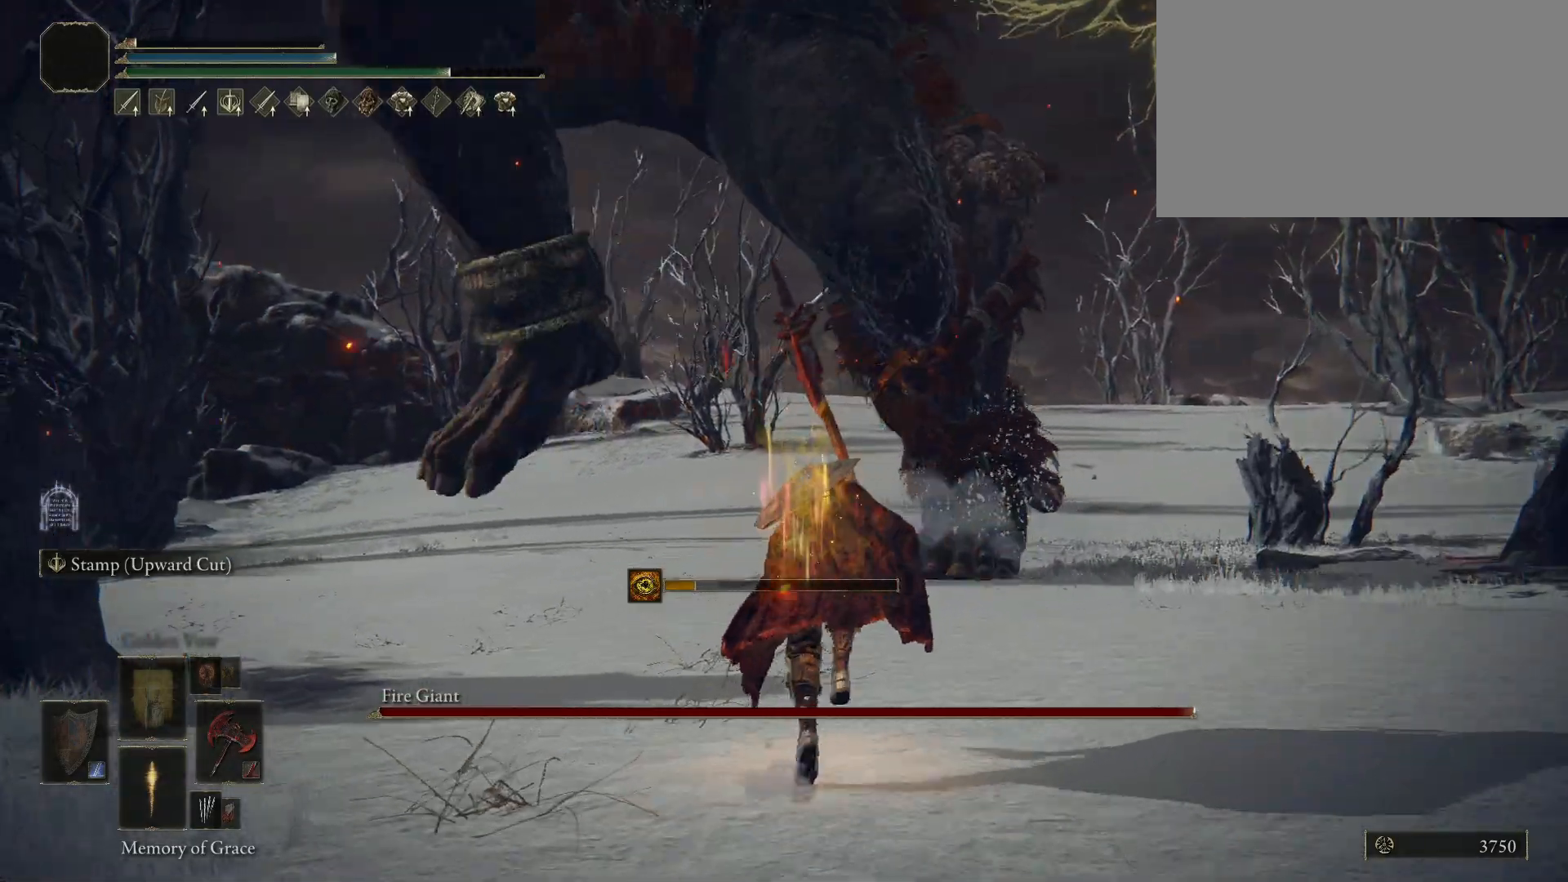
Gameplay with keyboard and mouse; each line is a JSON object with the keys and mouse buttons held at the frame after it. "events" lists presses ("down") and releases ("up") of "1", "2", "3", "4", "5", "a", "alt", "c", "caps_lock", "ctrl", "d", "e", "f", "g", "q", "r", "s", "shift", "space", "t", "tab", "v", "w", "x", "z", "mouse_left", "mouse_wheel" and "mouse_right" between this image and that frame as [ms after this image, input, new state], when the widget could be followed in between. "mouse_left", "mouse_wheel", "mouse_right" = the "left", "wheel", "right" buttons of the "mouse" list. No other keys are recorded. "wheel" means that the mouse wheel is clicked or scrolled. Mouse movement is not recorded.
{"keys": ["space", "w"], "mouse": [], "events": []}
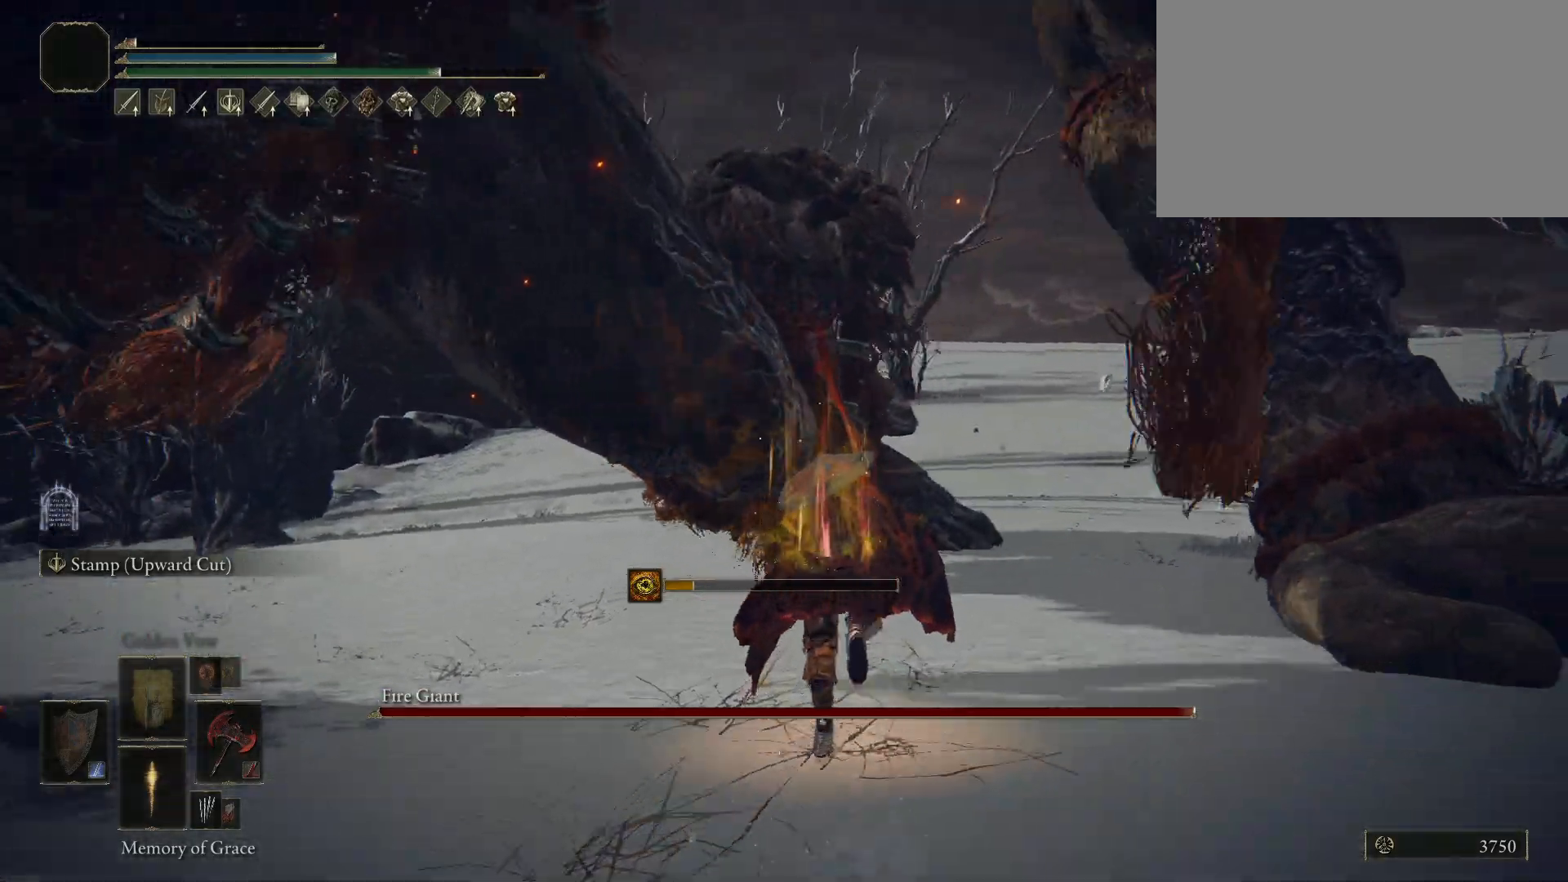
{"keys": ["space", "w"], "mouse": [], "events": []}
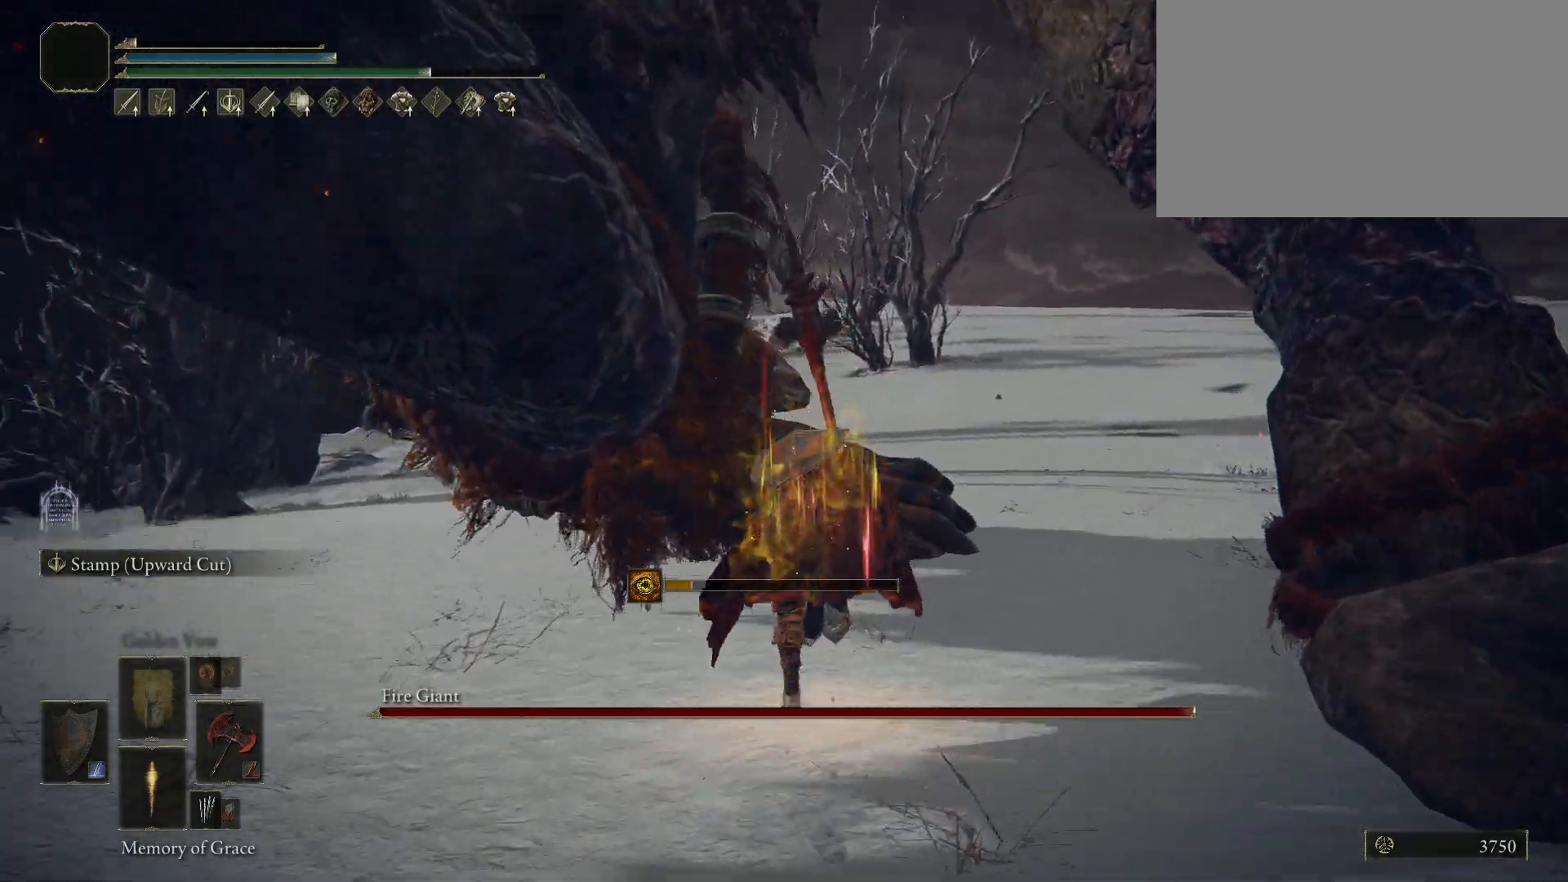
{"keys": ["shift", "space", "w"], "mouse": ["left"], "events": [[83, "f", "down"], [183, "f", "up"], [267, "shift", "down"], [317, "mouse_left", "down"]]}
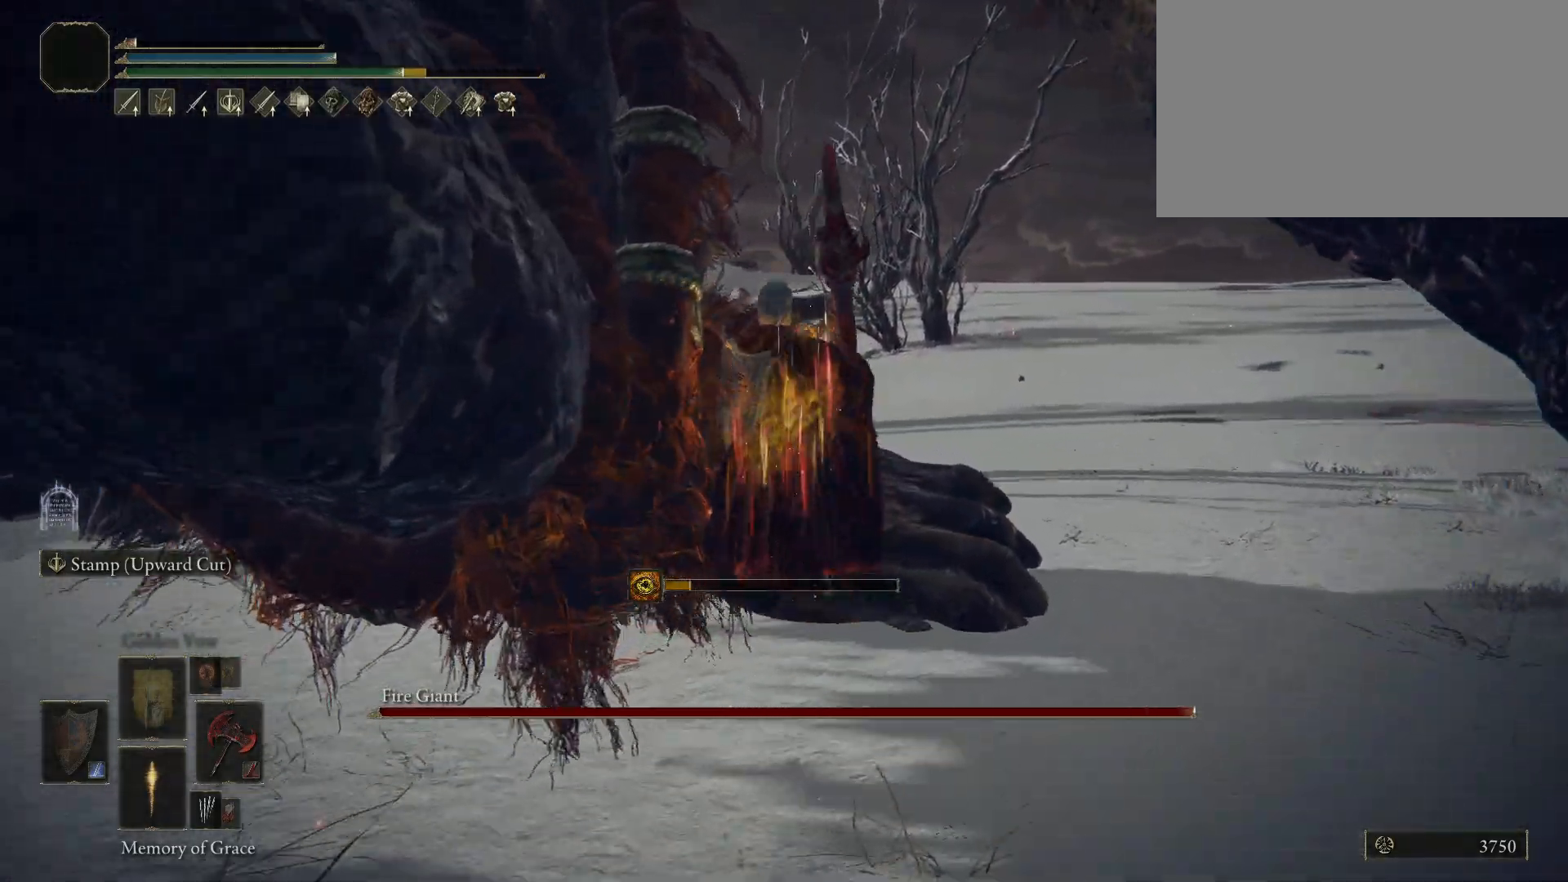
{"keys": ["w"], "mouse": [], "events": [[17, "mouse_left", "up"], [383, "shift", "up"], [383, "space", "up"]]}
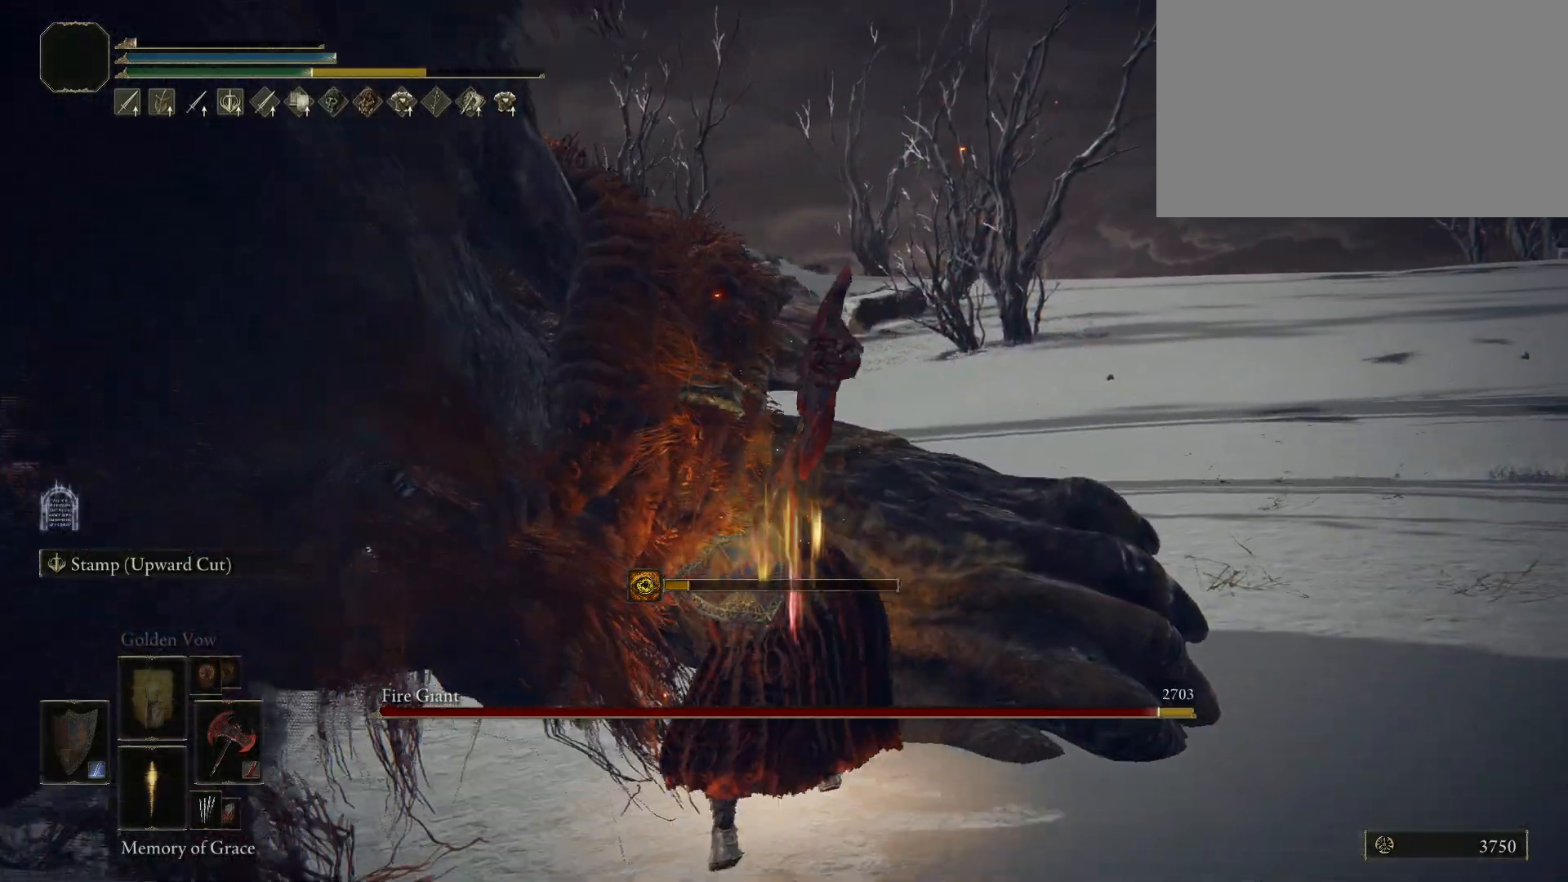
{"keys": [], "mouse": [], "events": [[117, "w", "up"]]}
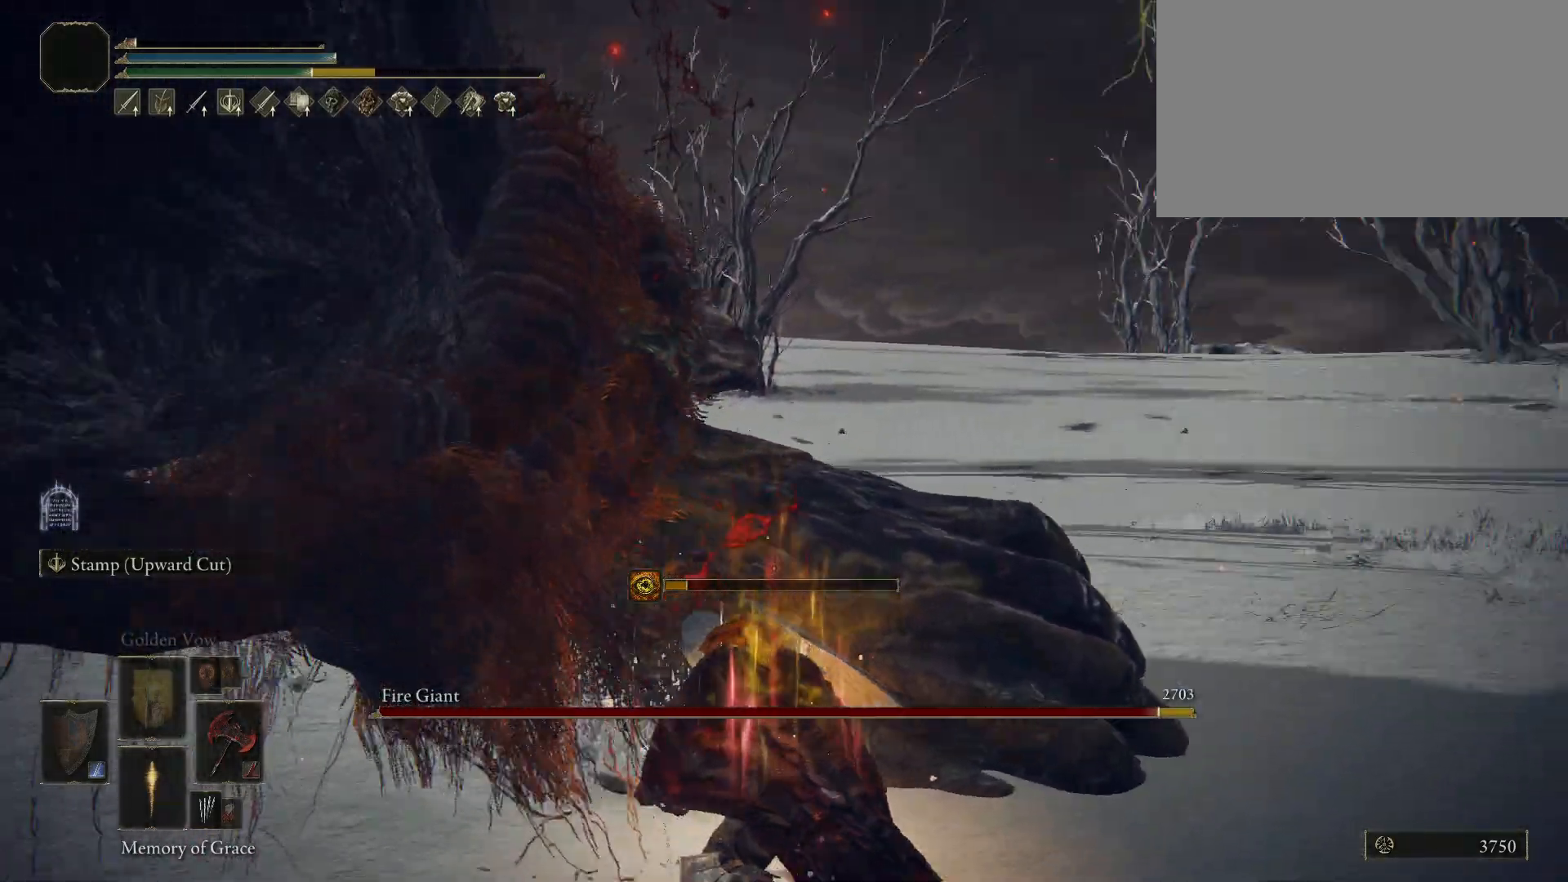
{"keys": ["w"], "mouse": [], "events": [[417, "mouse_left", "down"], [417, "w", "down"], [467, "mouse_left", "up"]]}
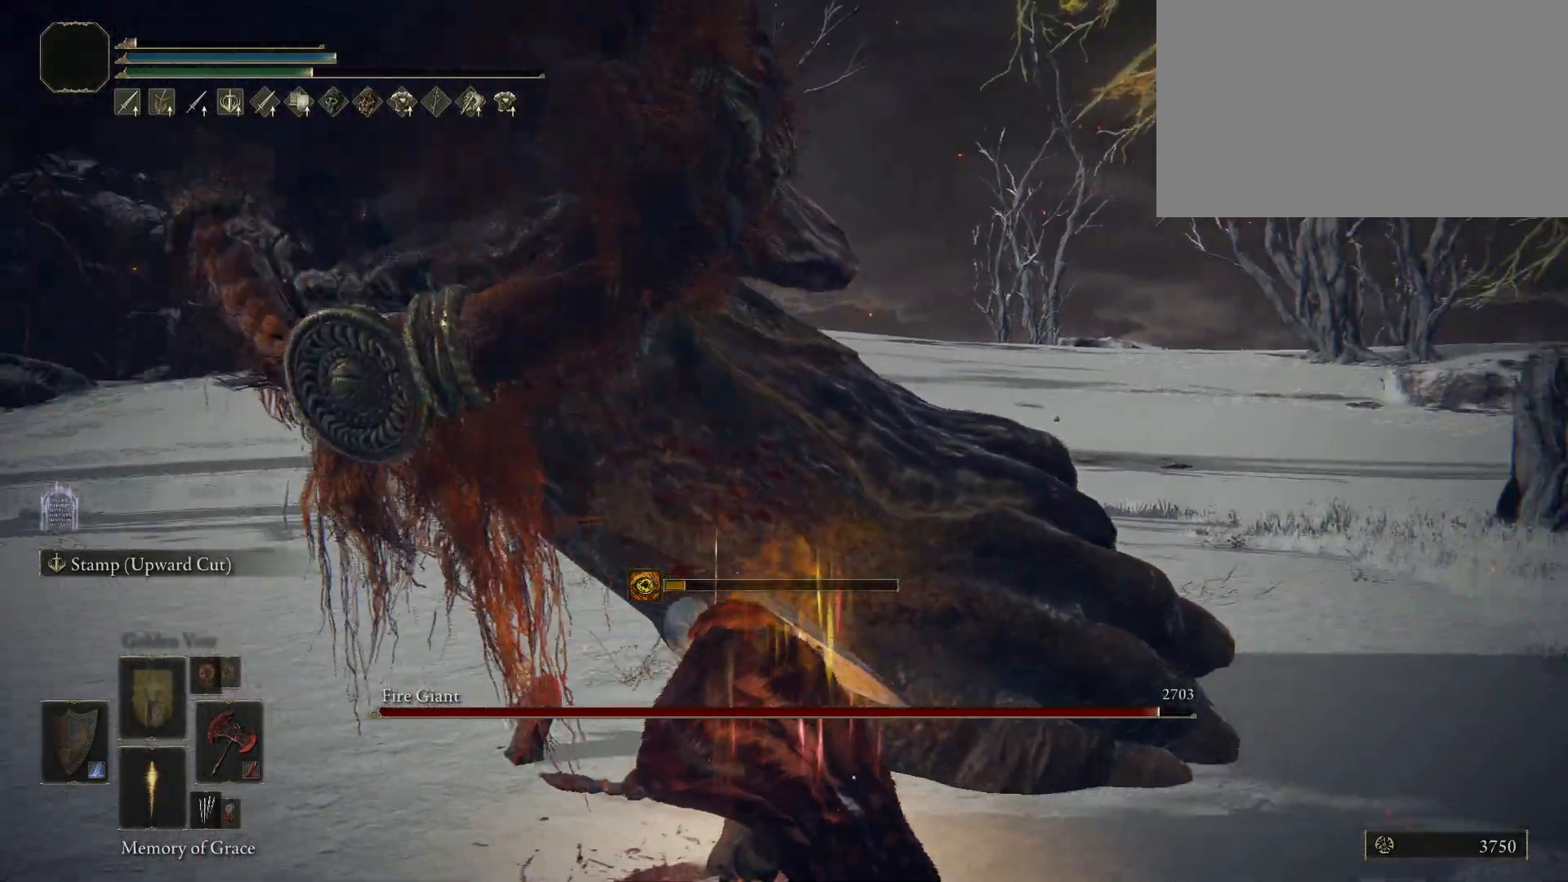
{"keys": ["d", "w"], "mouse": [], "events": [[233, "d", "down"]]}
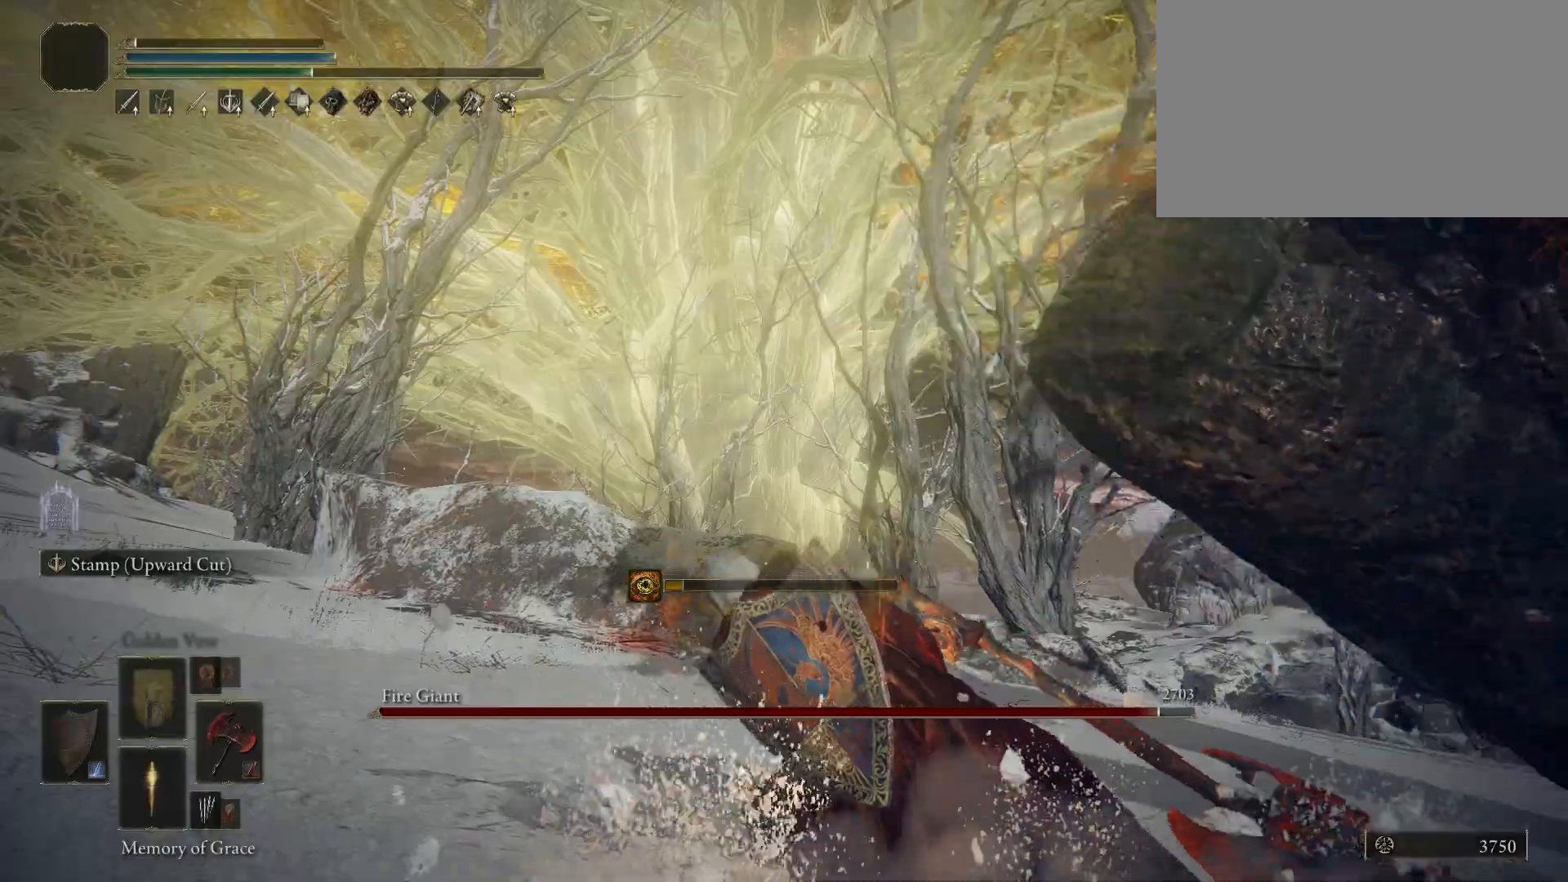
{"keys": ["d", "w"], "mouse": [], "events": []}
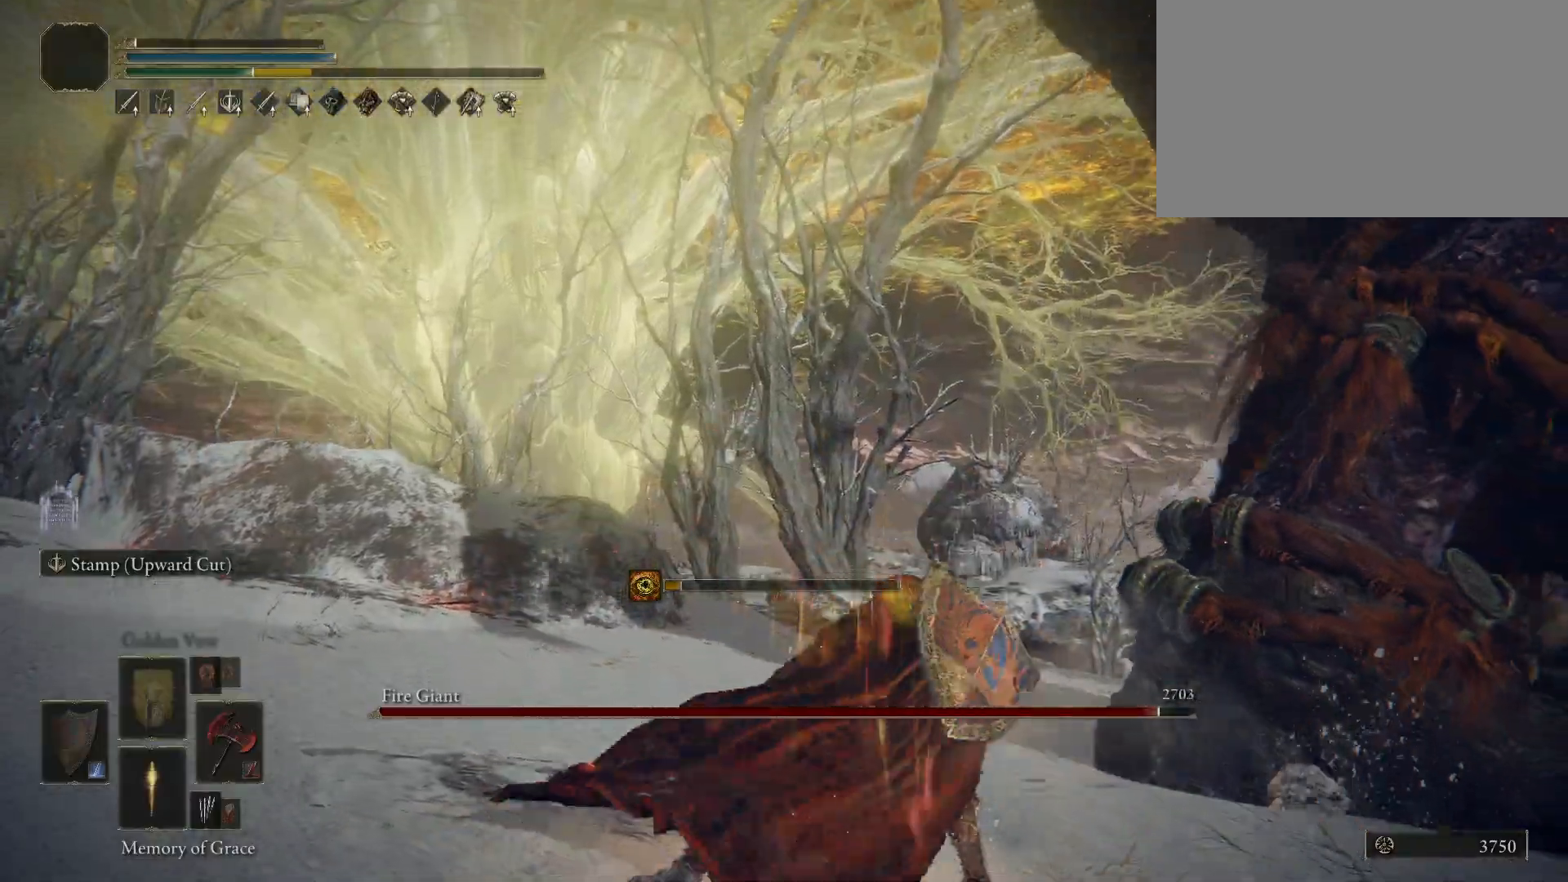
{"keys": ["w"], "mouse": [], "events": [[283, "d", "up"]]}
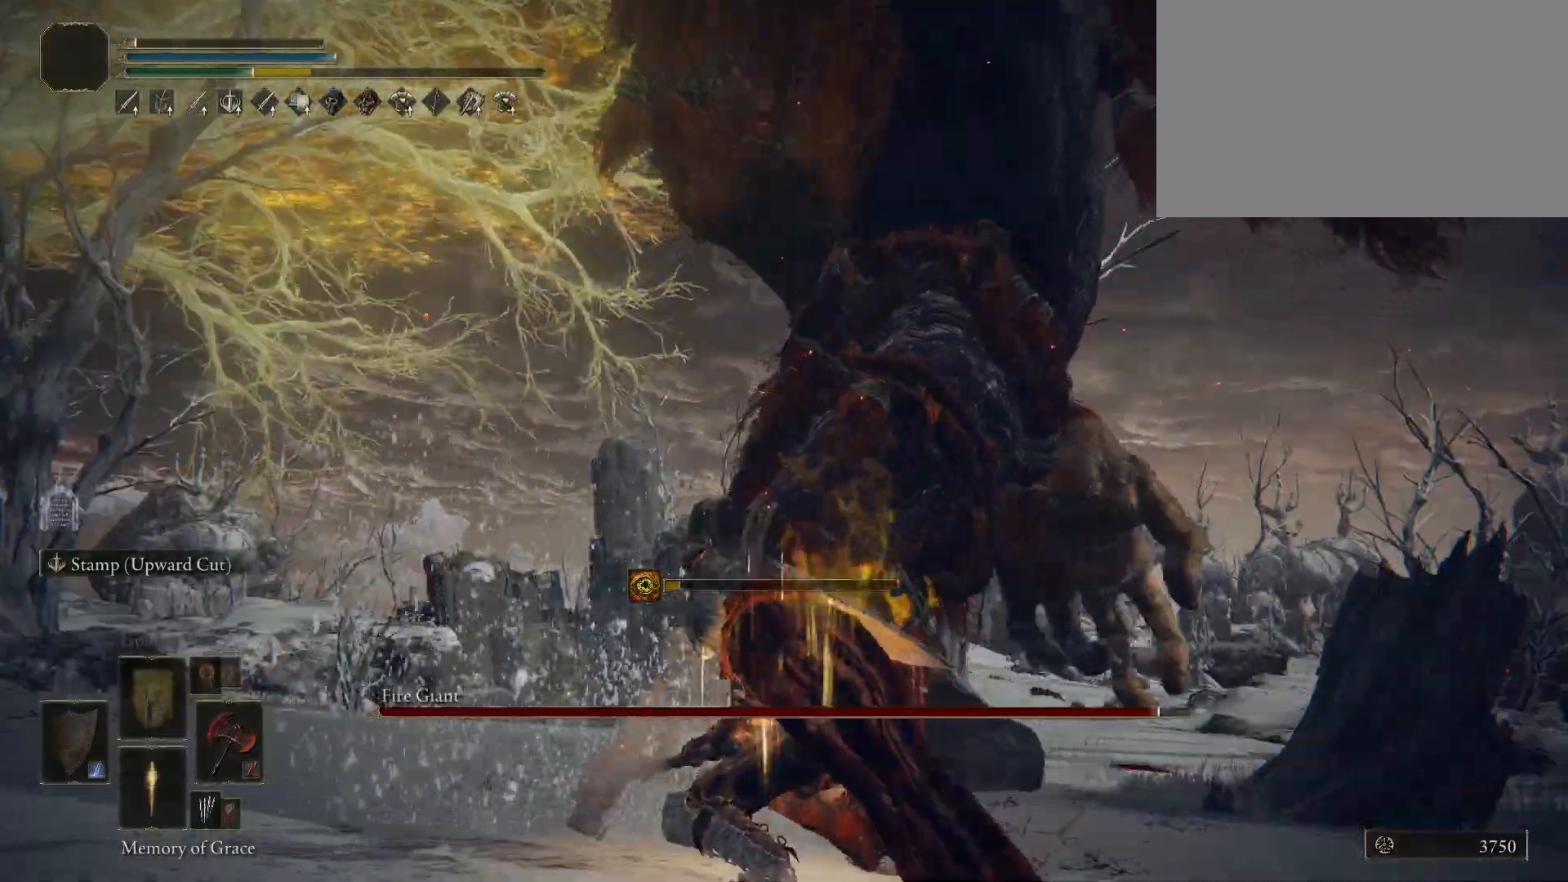
{"keys": ["w"], "mouse": [], "events": []}
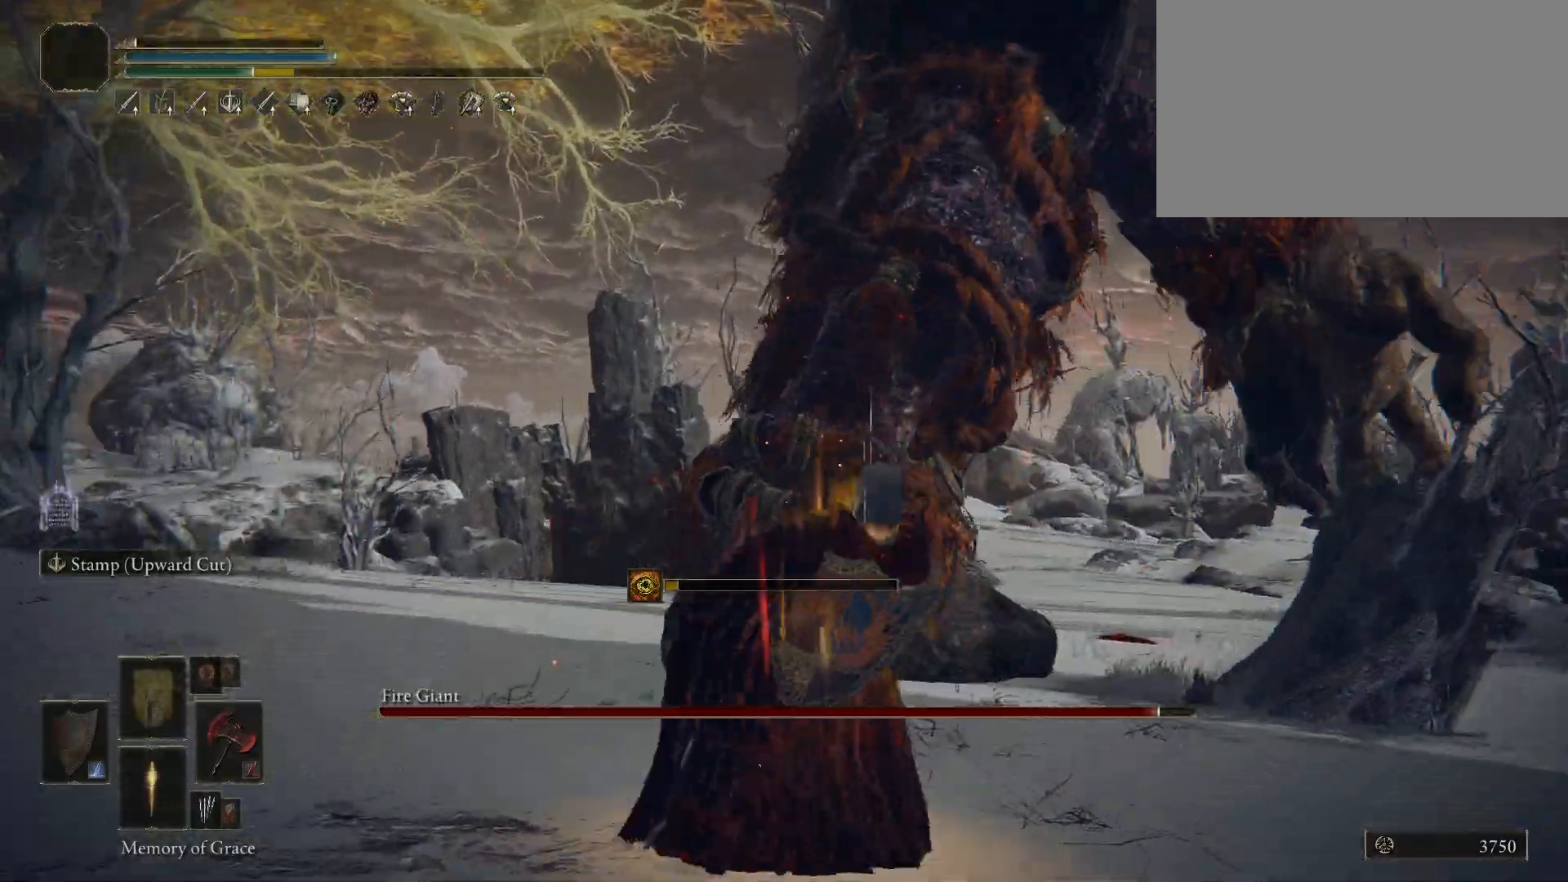
{"keys": ["w"], "mouse": [], "events": []}
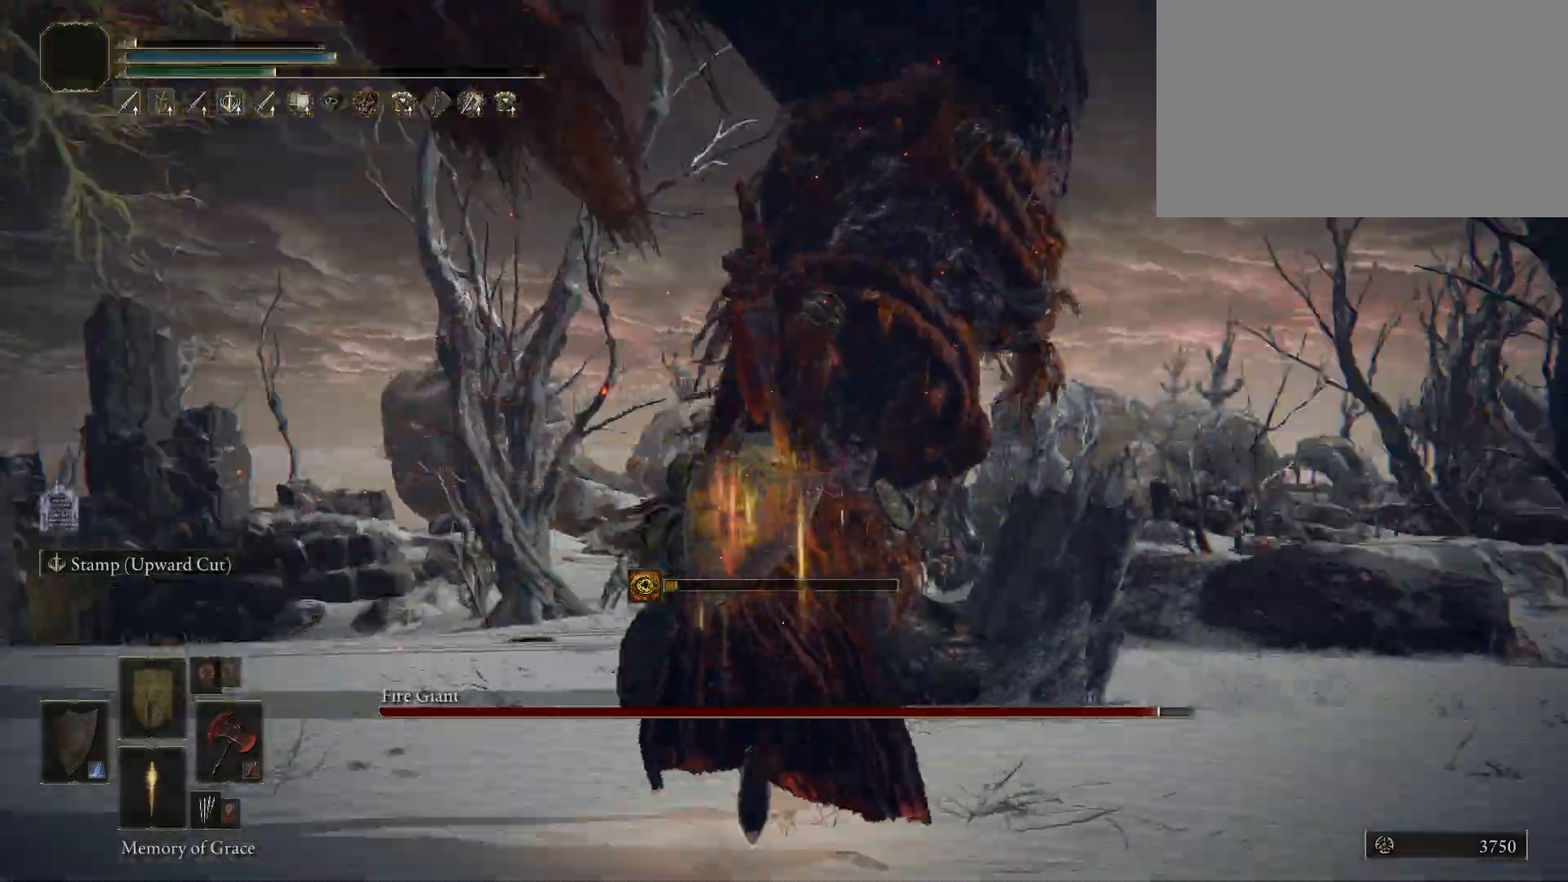
{"keys": ["w"], "mouse": [], "events": []}
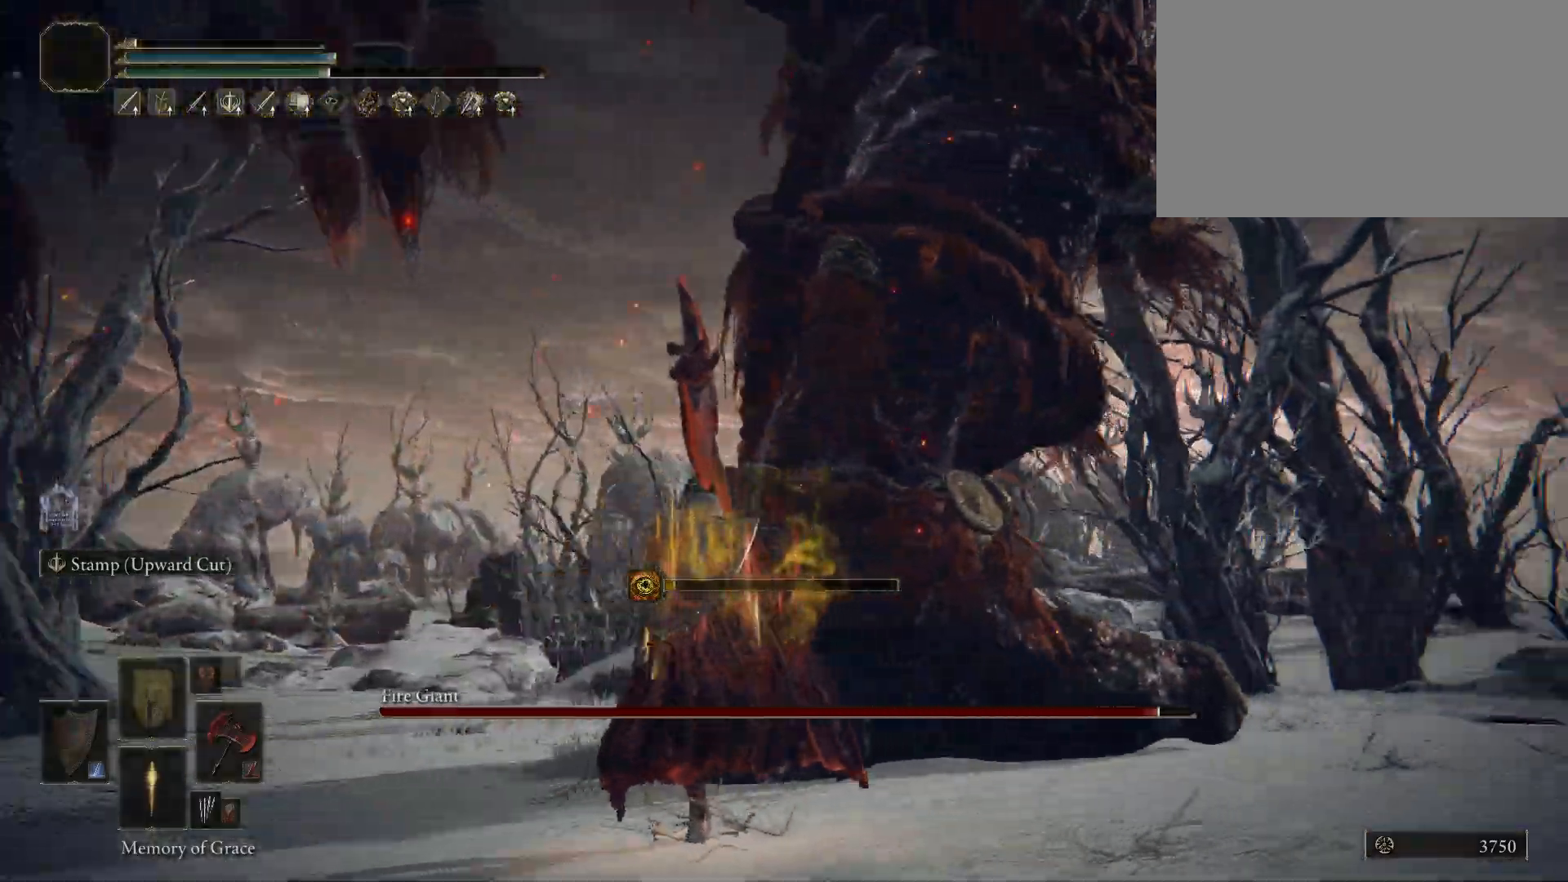
{"keys": ["w"], "mouse": [], "events": [[383, "mouse_left", "down"], [467, "mouse_left", "up"]]}
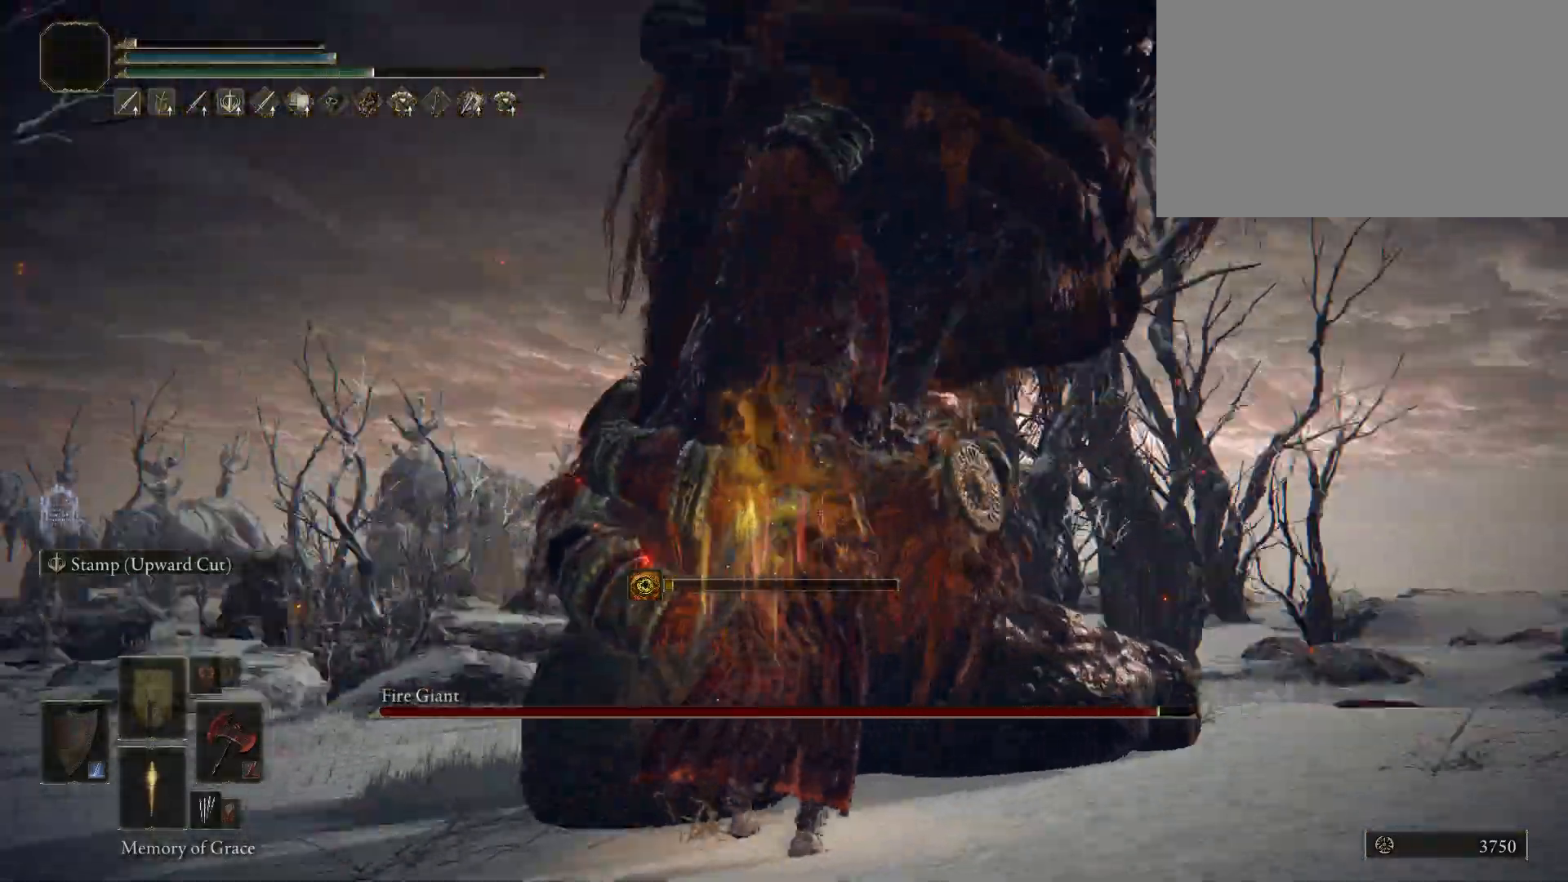
{"keys": ["w"], "mouse": [], "events": []}
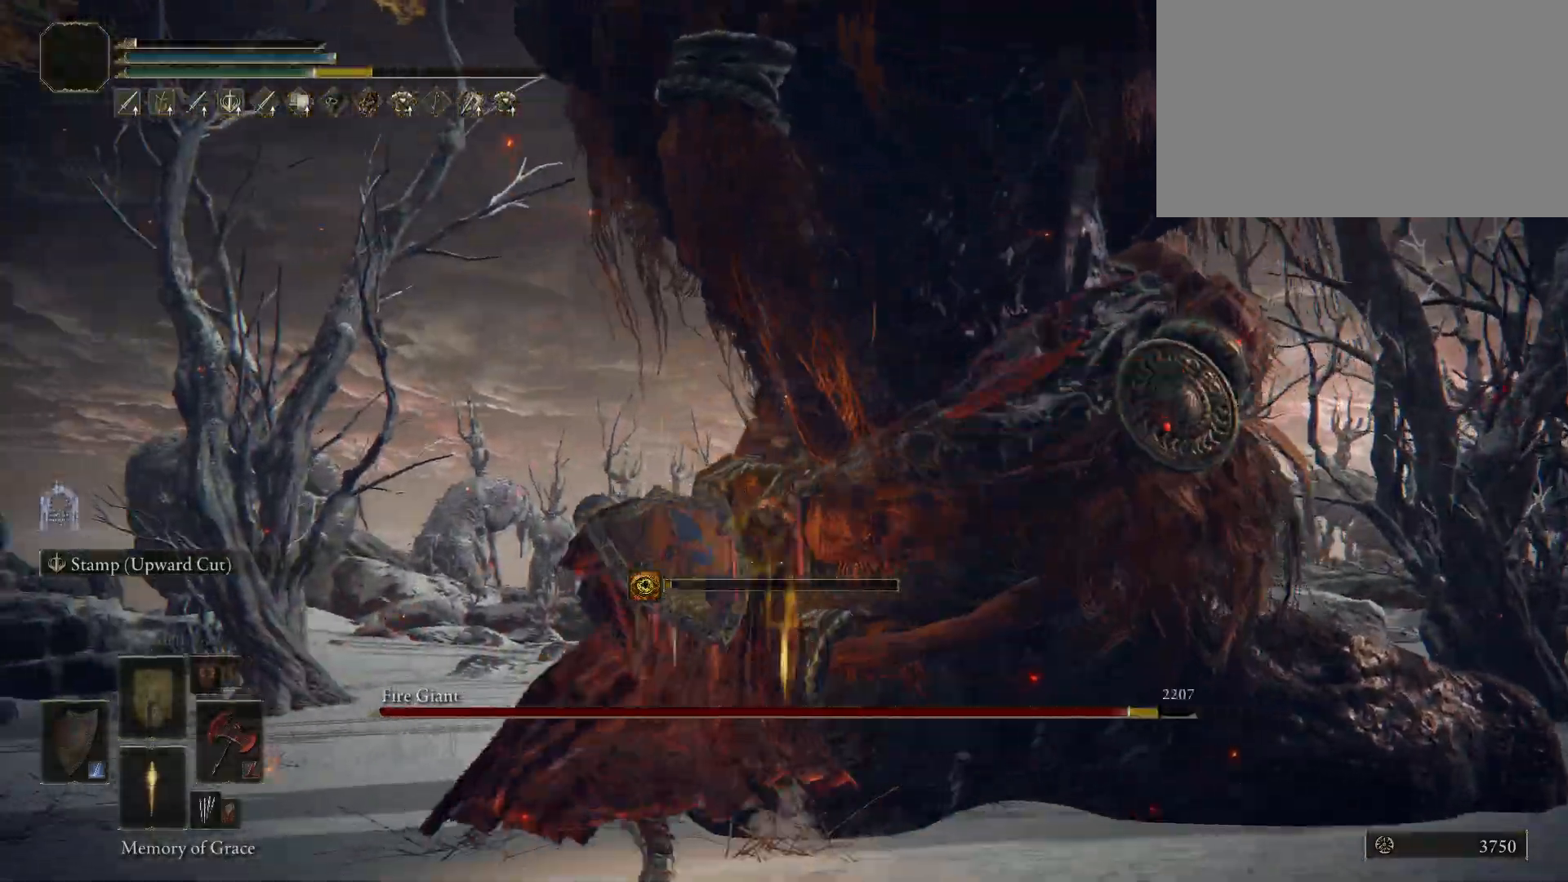
{"keys": [], "mouse": [], "events": [[317, "w", "up"]]}
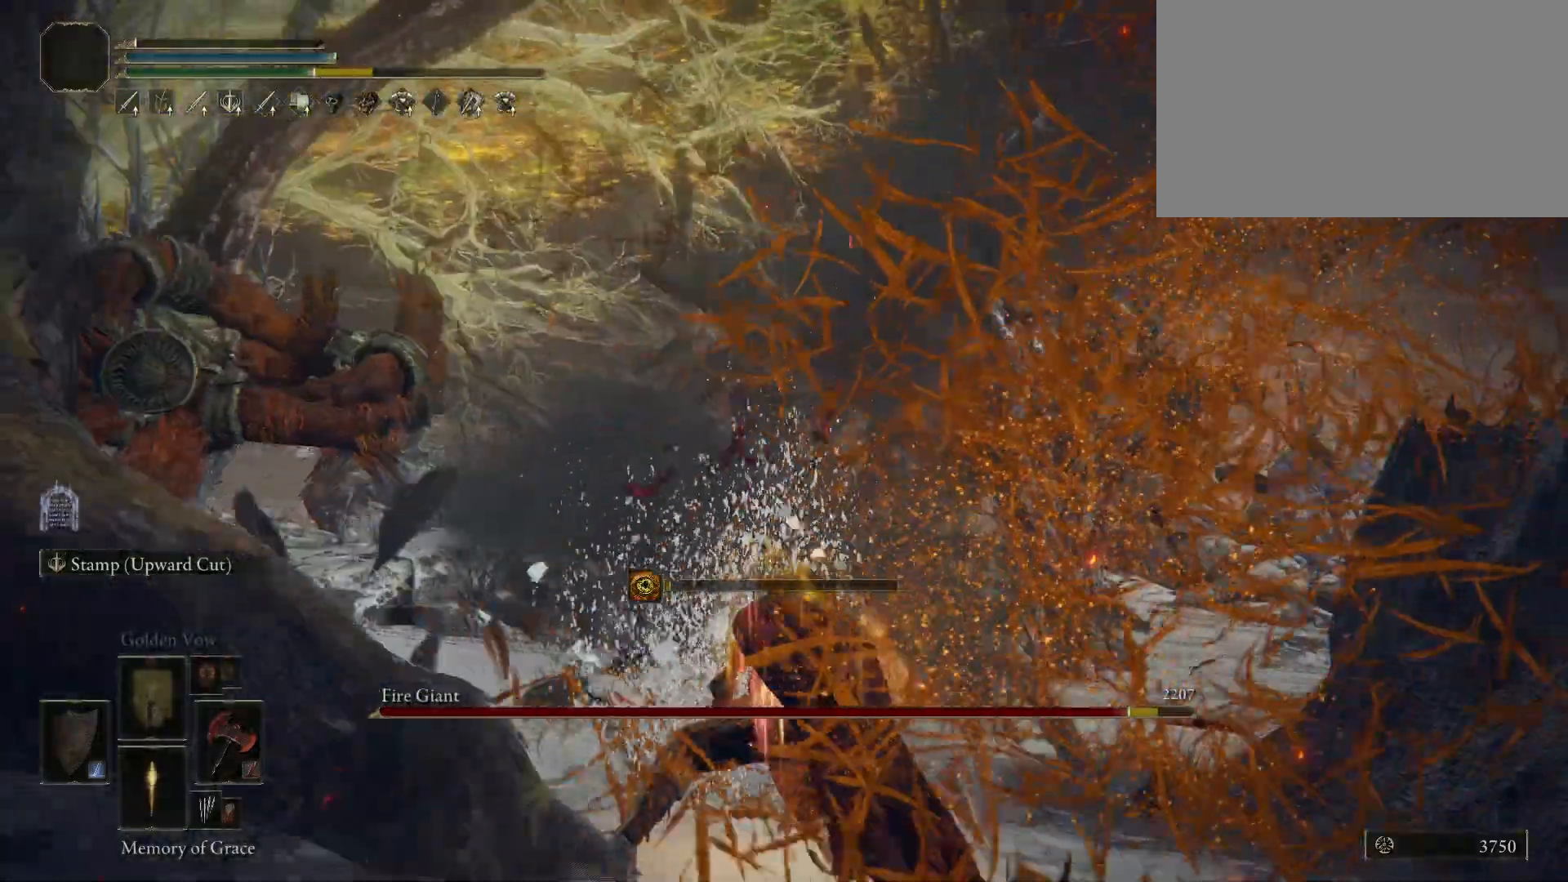
{"keys": ["a"], "mouse": [], "events": [[150, "a", "down"], [150, "w", "down"], [200, "w", "up"]]}
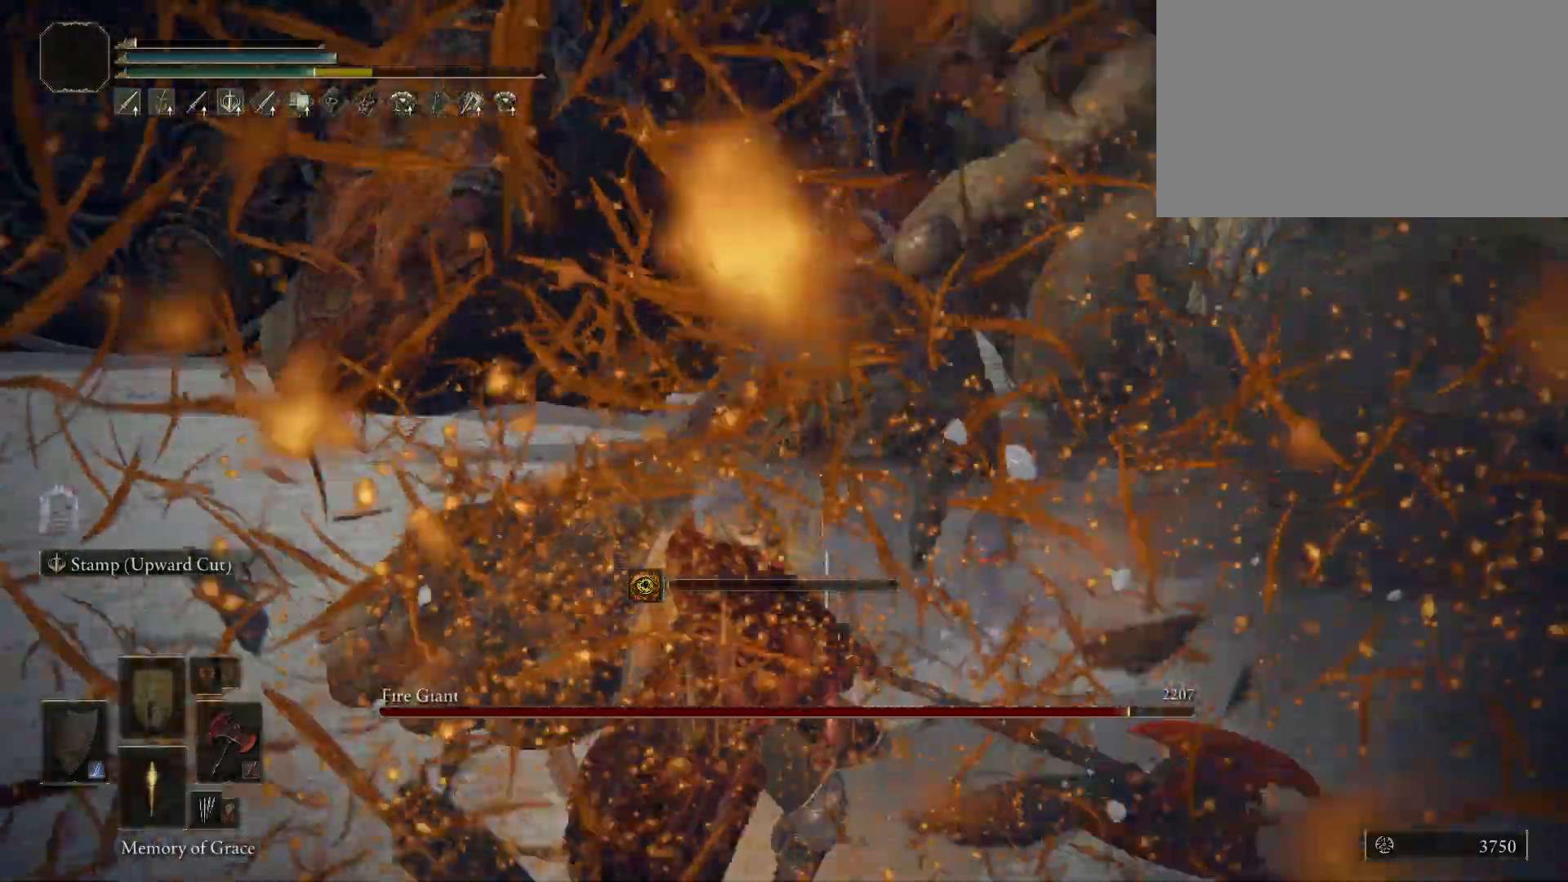
{"keys": ["a", "w"], "mouse": [], "events": [[167, "w", "down"]]}
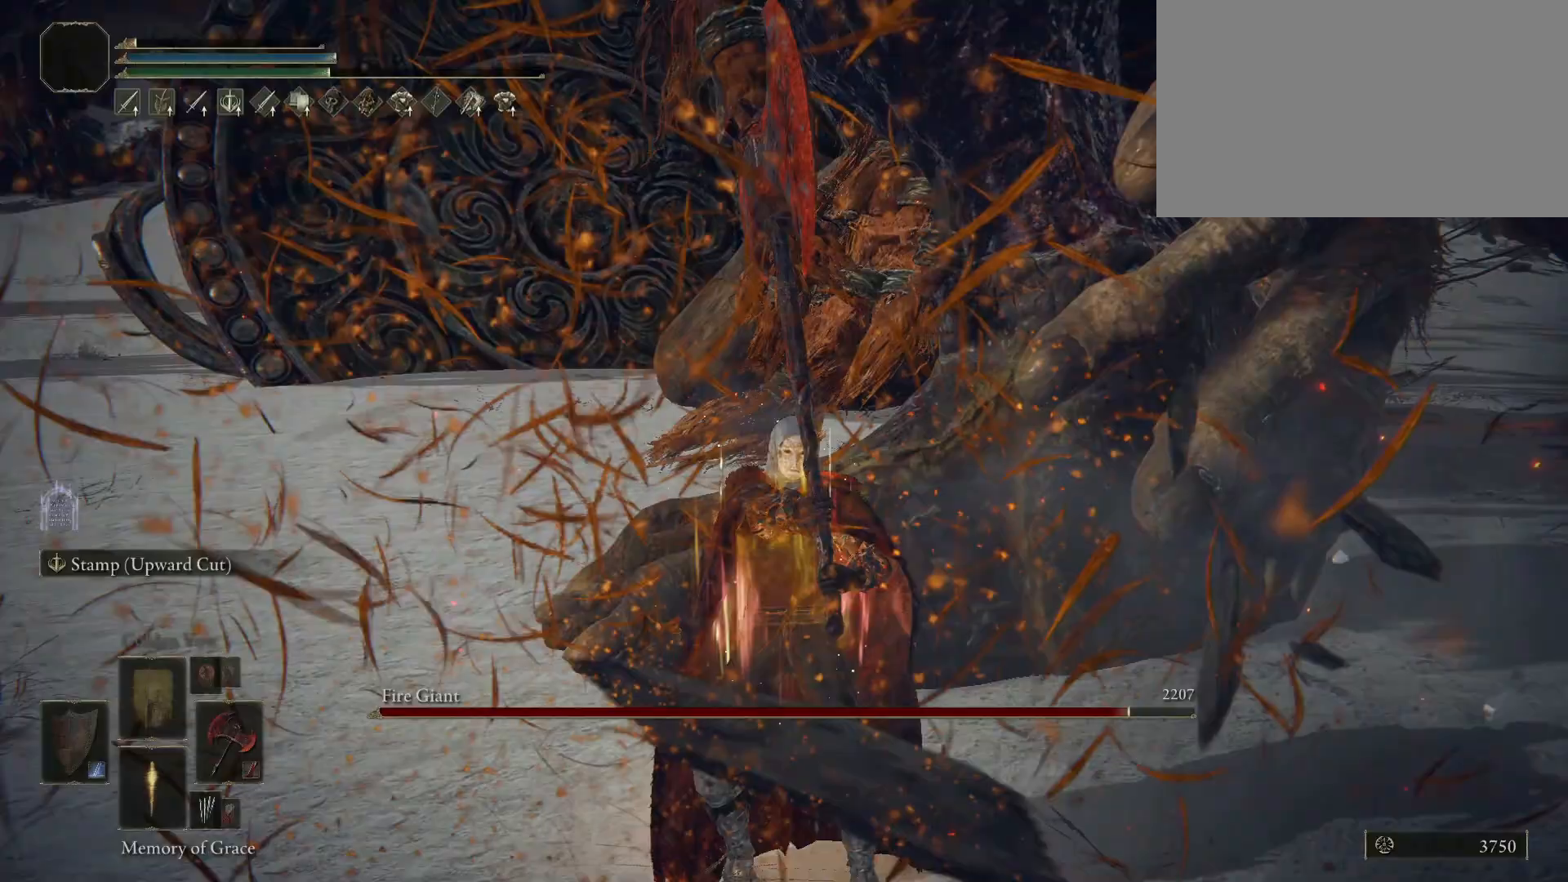
{"keys": ["a", "w"], "mouse": [], "events": []}
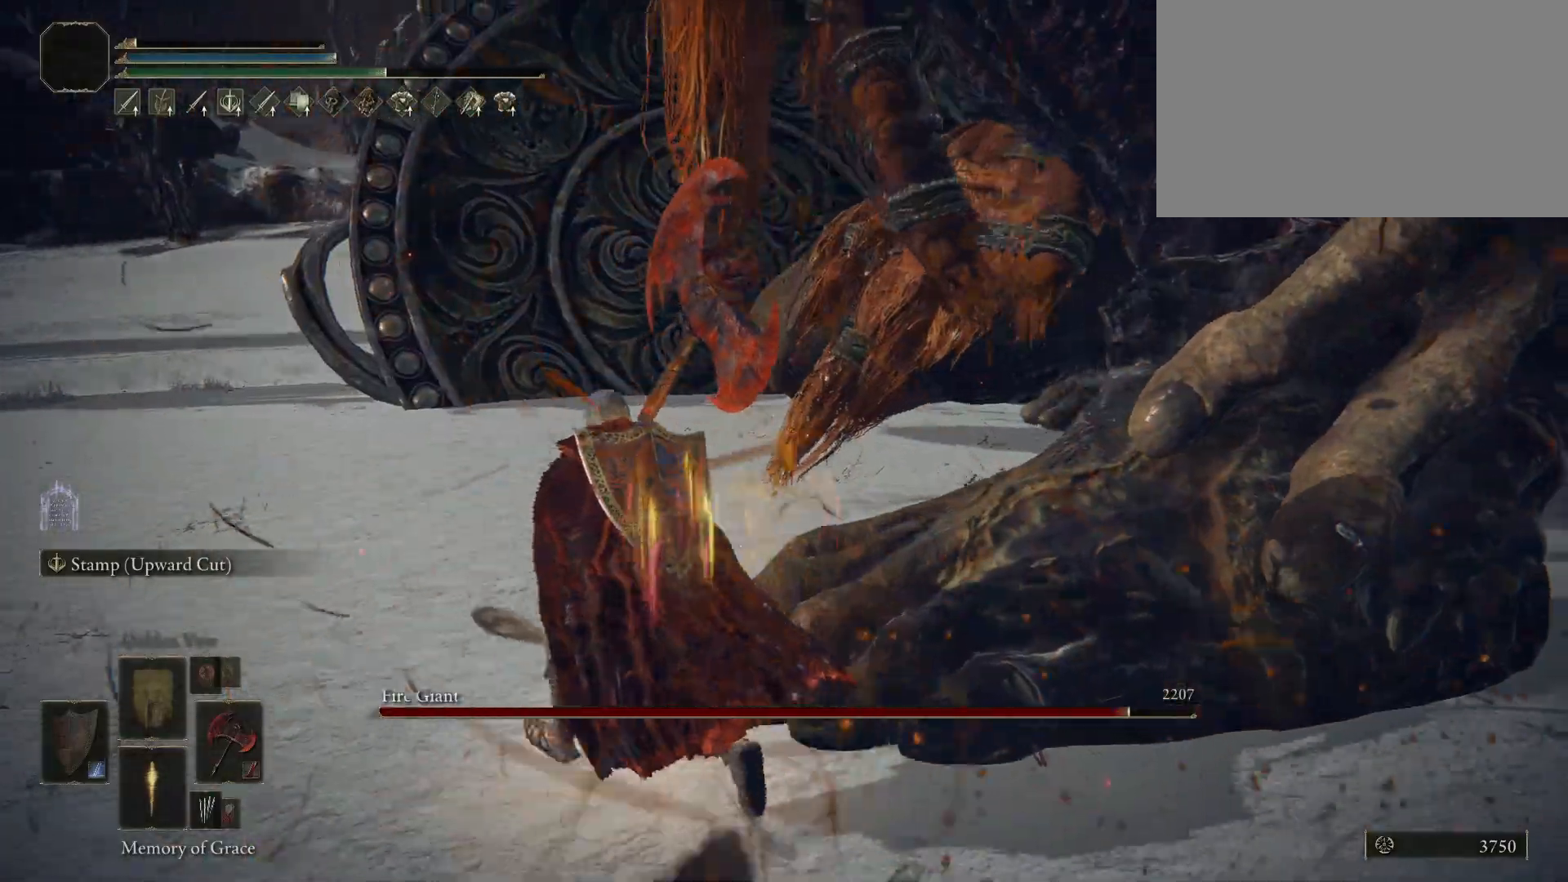
{"keys": ["w"], "mouse": [], "events": [[100, "a", "up"]]}
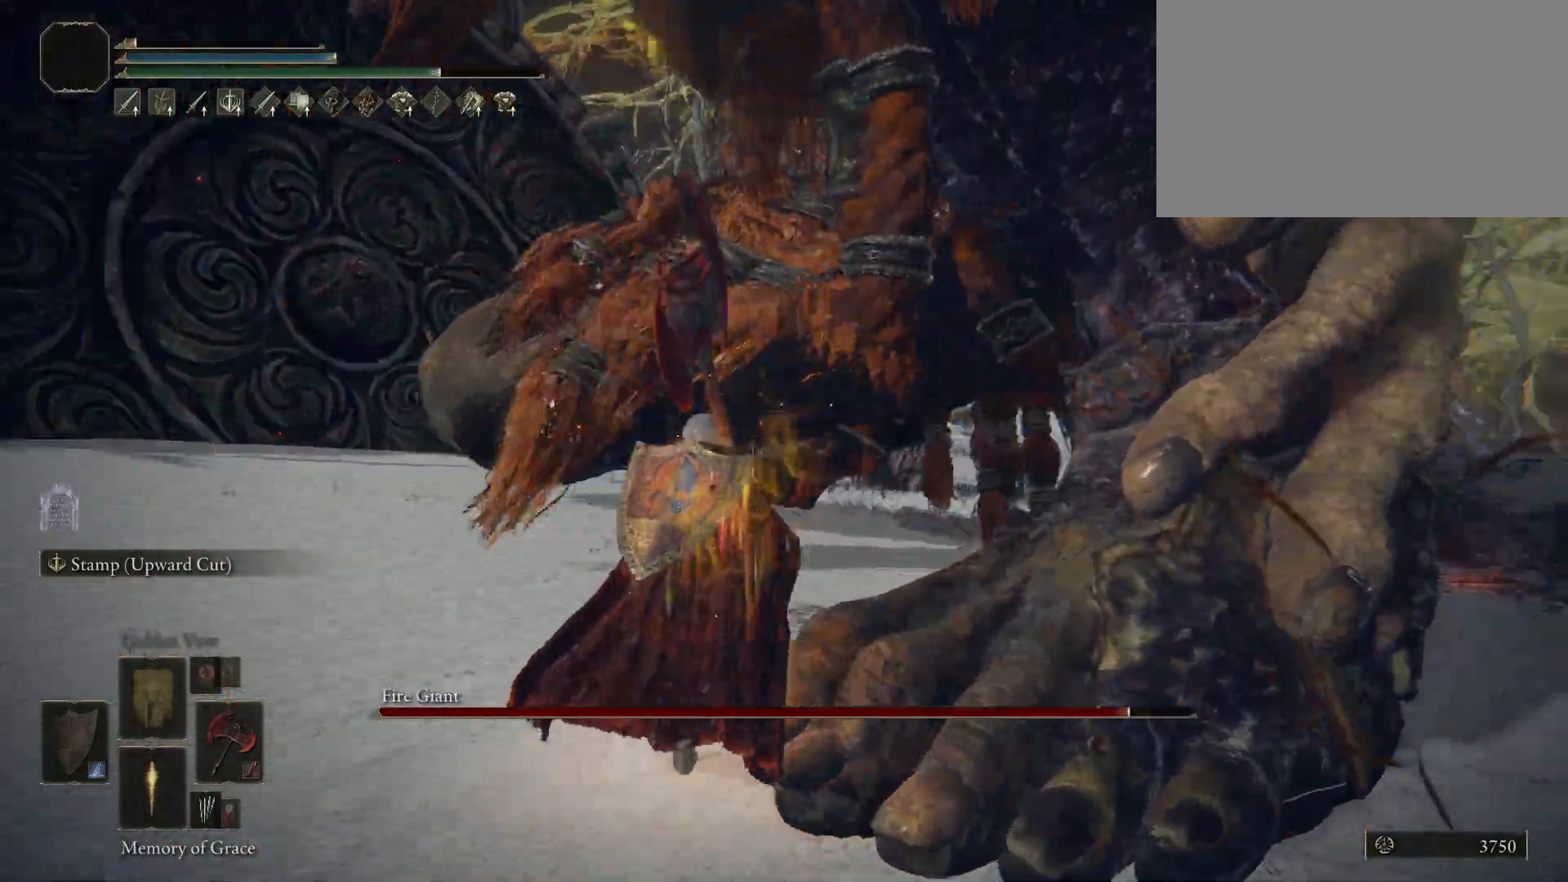
{"keys": ["shift", "w"], "mouse": ["right"], "events": [[117, "shift", "down"], [300, "mouse_right", "down"]]}
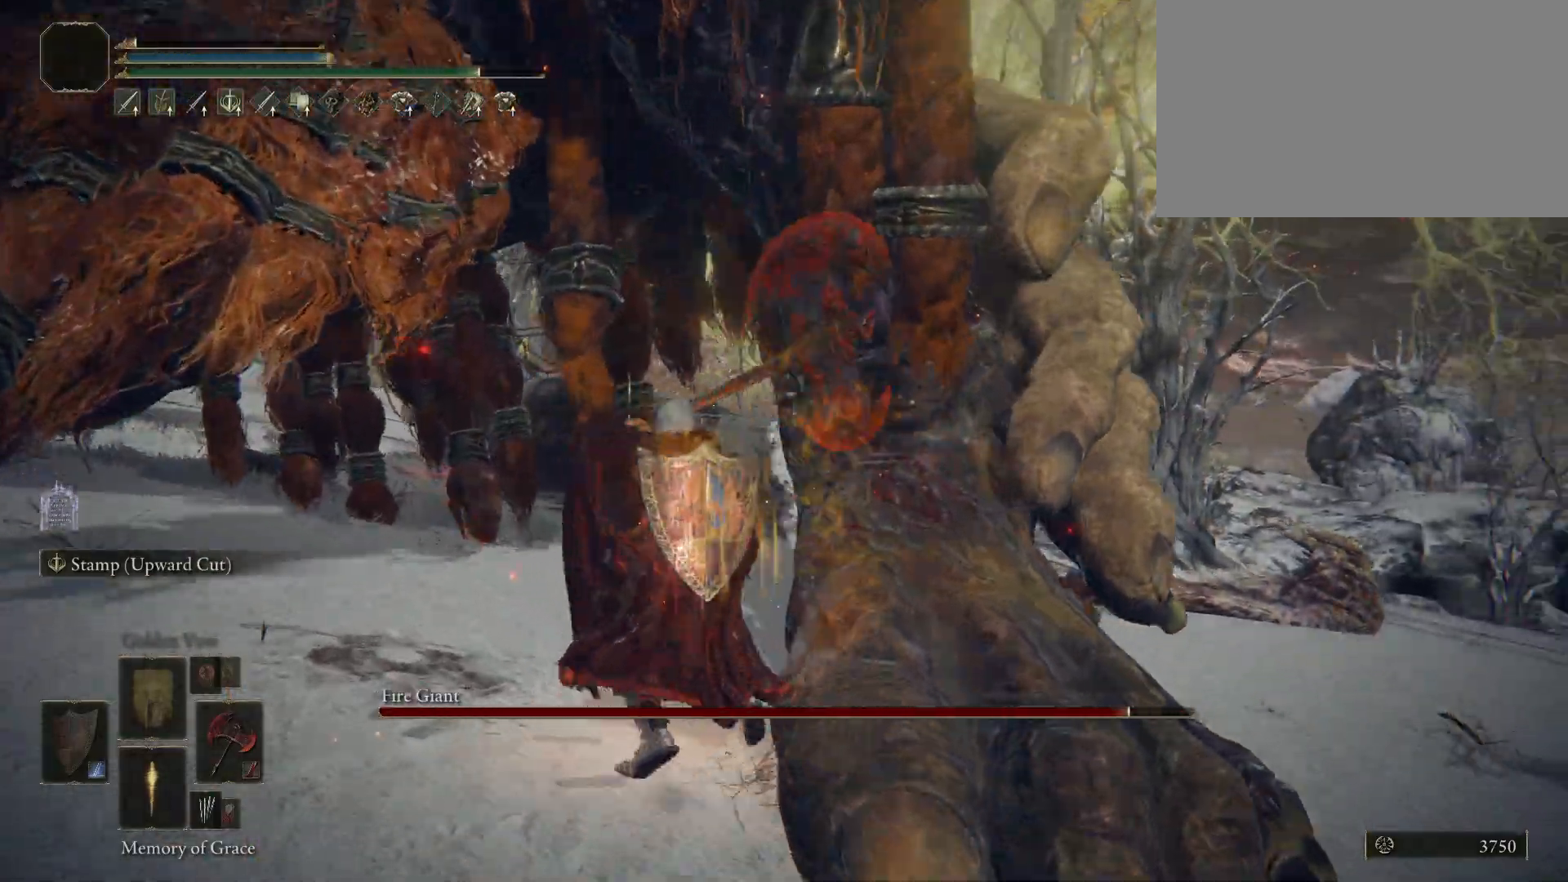
{"keys": ["shift", "w"], "mouse": ["right"], "events": [[33, "mouse_left", "down"], [233, "mouse_left", "up"], [317, "mouse_left", "down"], [467, "mouse_left", "up"]]}
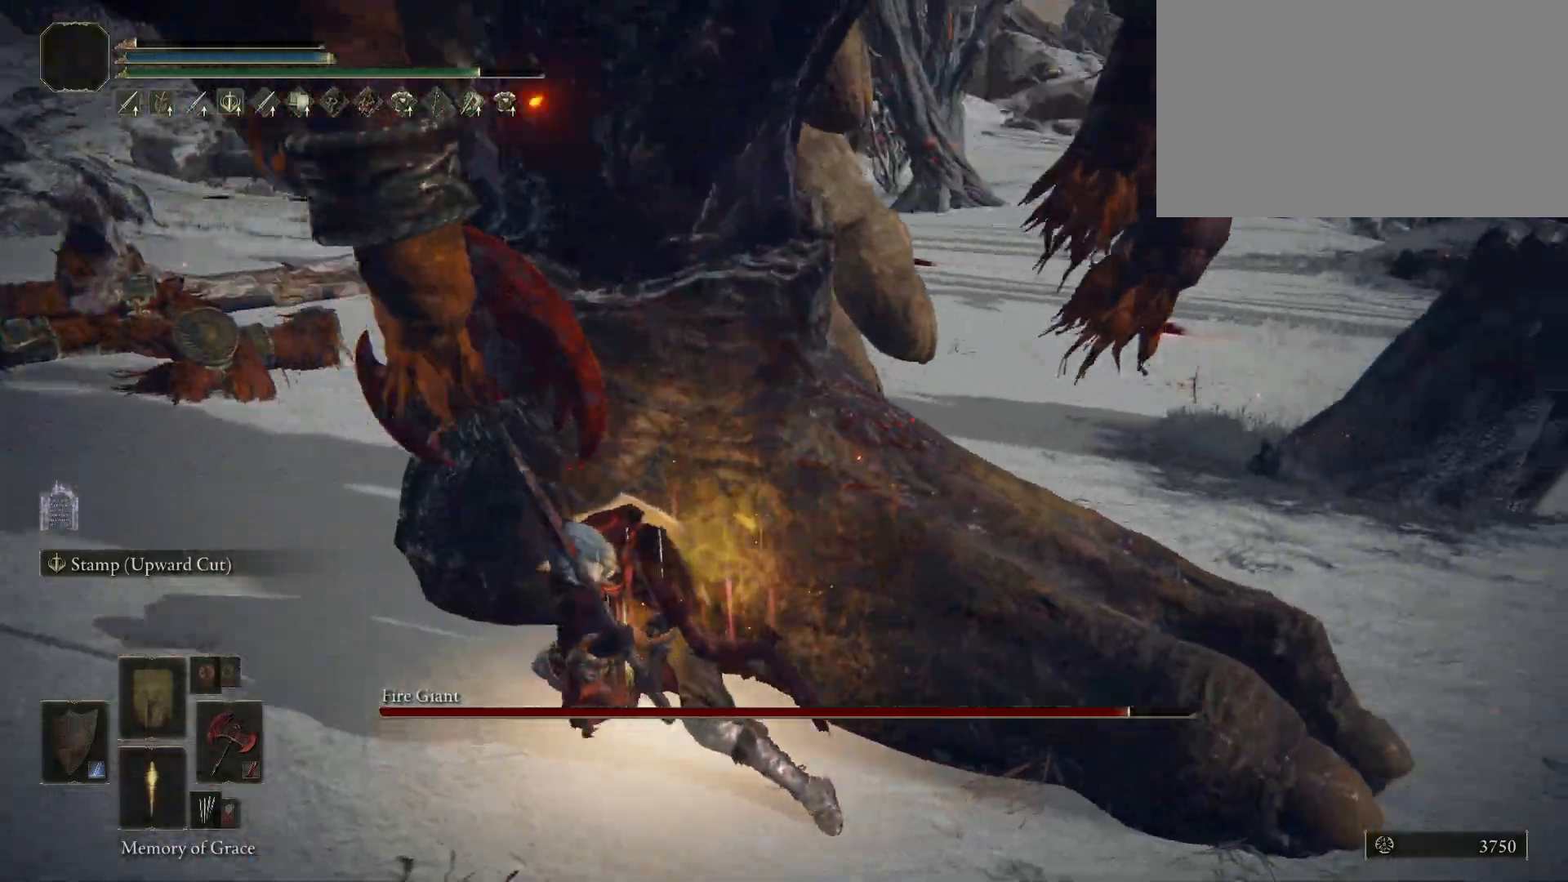
{"keys": ["shift", "w"], "mouse": ["right"], "events": []}
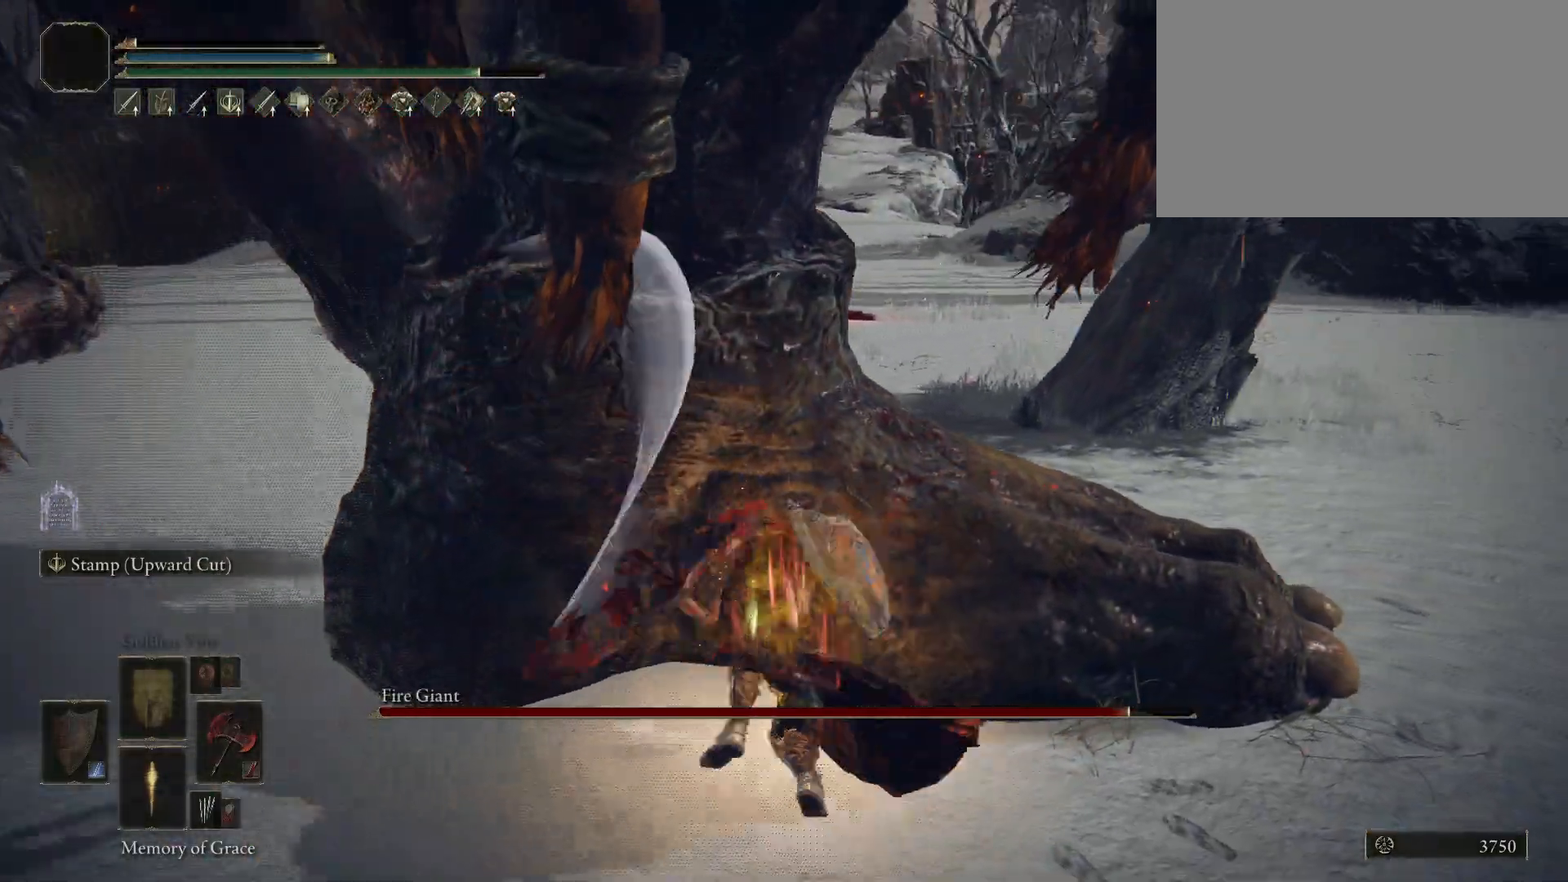
{"keys": [], "mouse": [], "events": [[250, "mouse_right", "up"], [300, "shift", "up"], [500, "w", "up"]]}
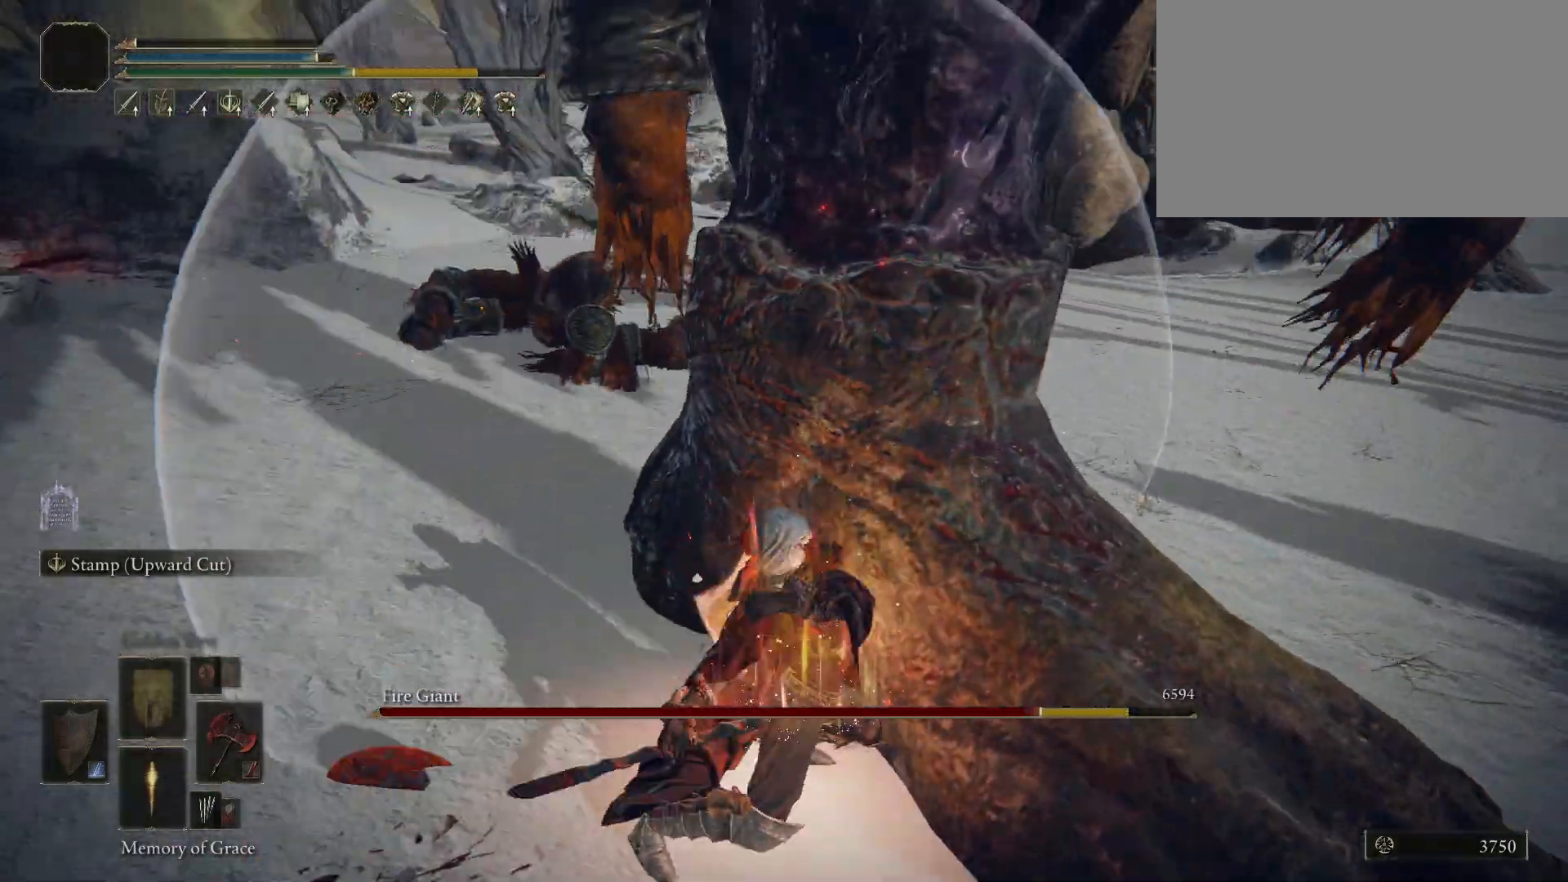
{"keys": ["a", "w"], "mouse": [], "events": [[183, "a", "down"], [367, "w", "down"]]}
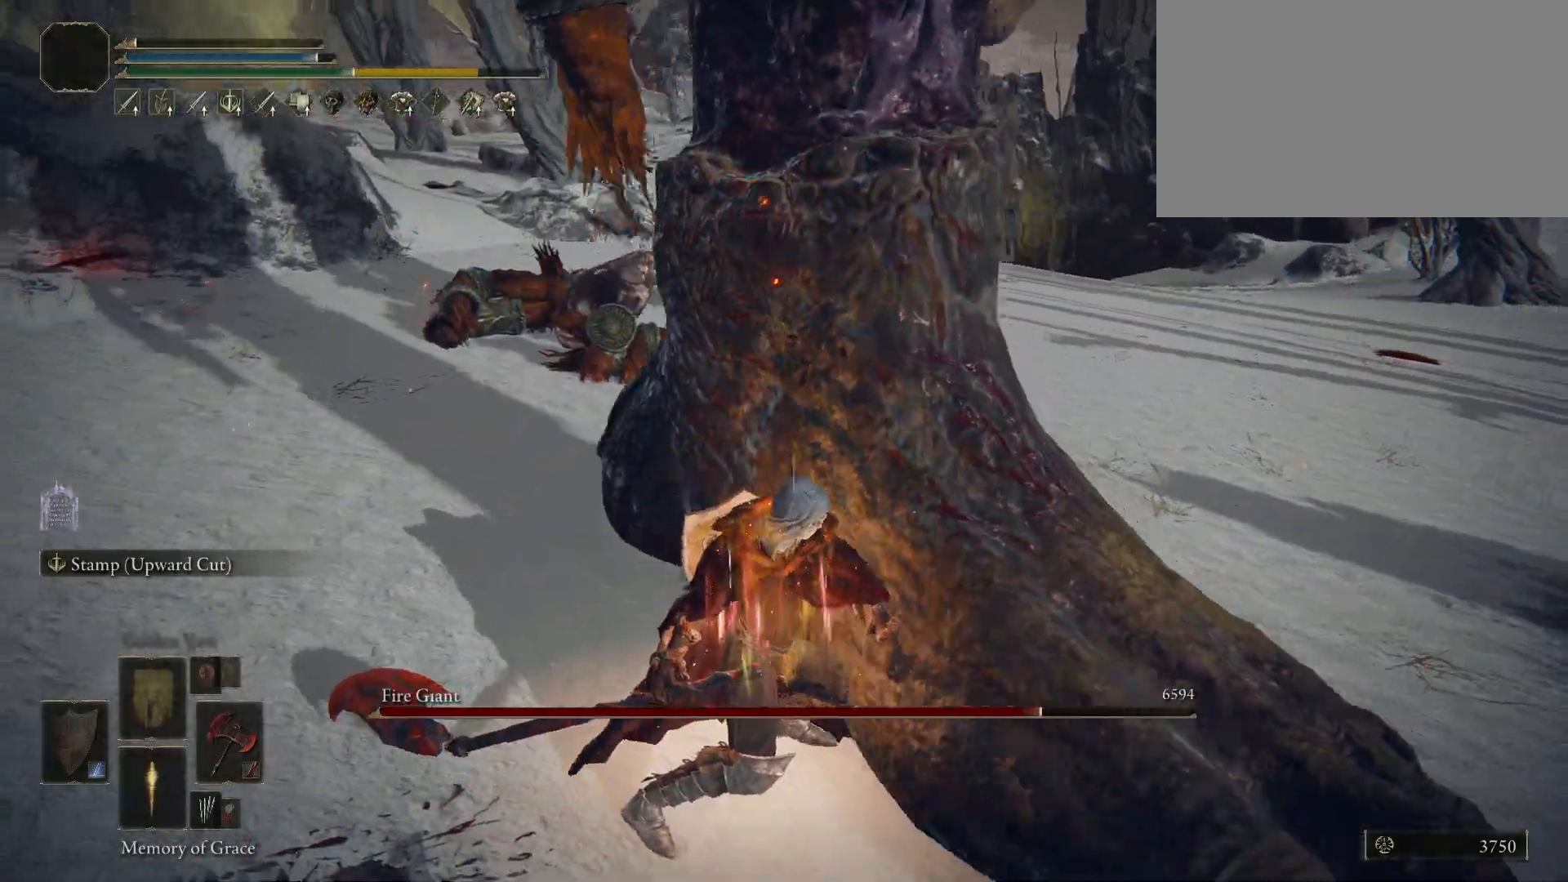
{"keys": ["a", "w"], "mouse": [], "events": []}
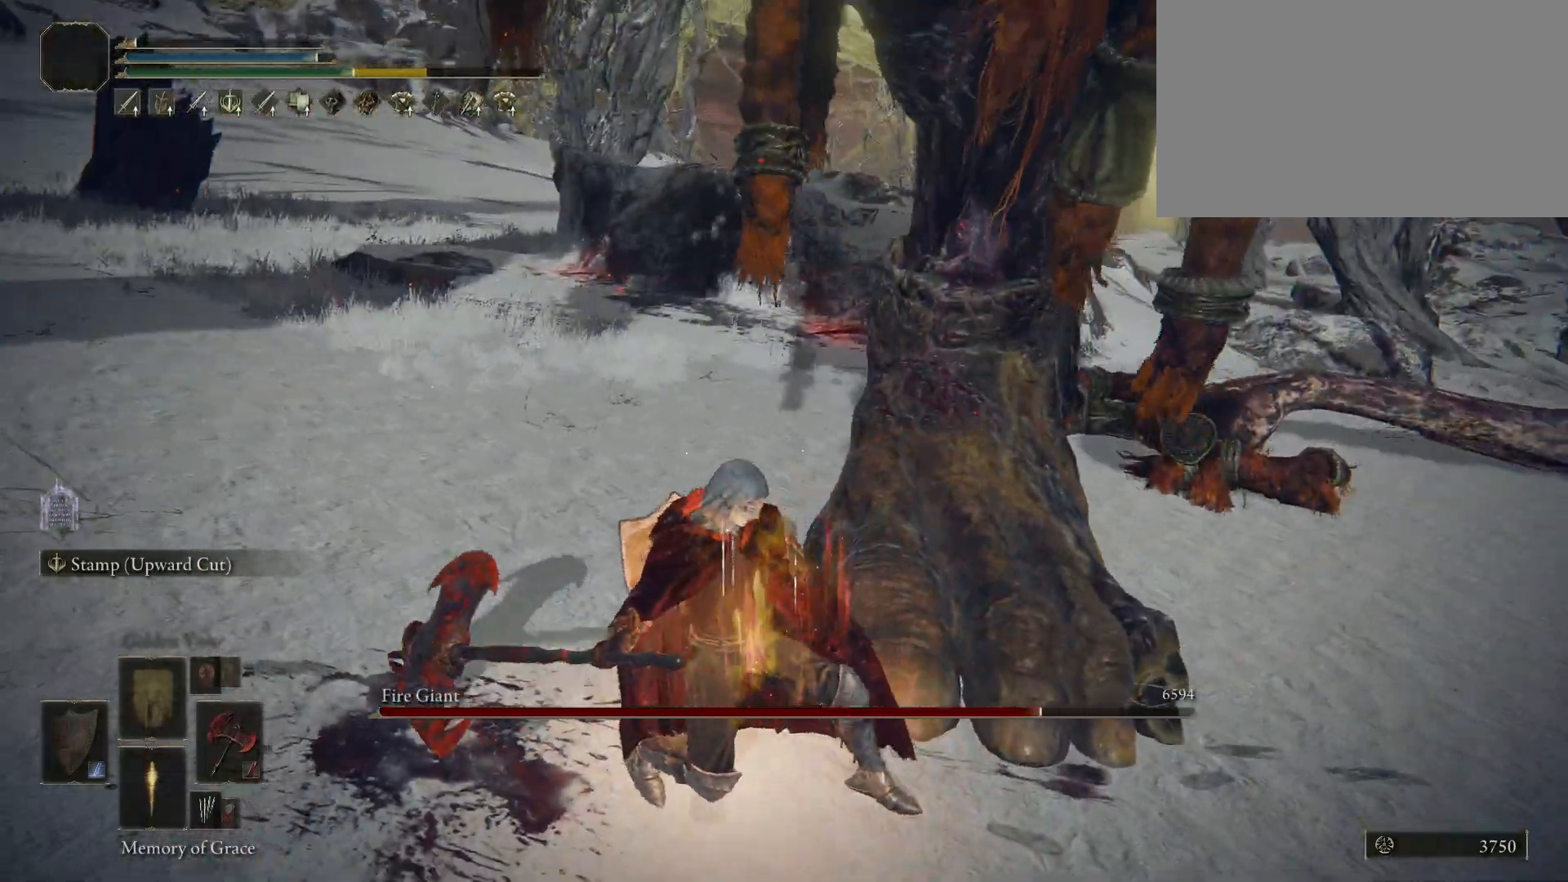
{"keys": ["space", "w"], "mouse": [], "events": [[33, "space", "down"], [67, "a", "up"]]}
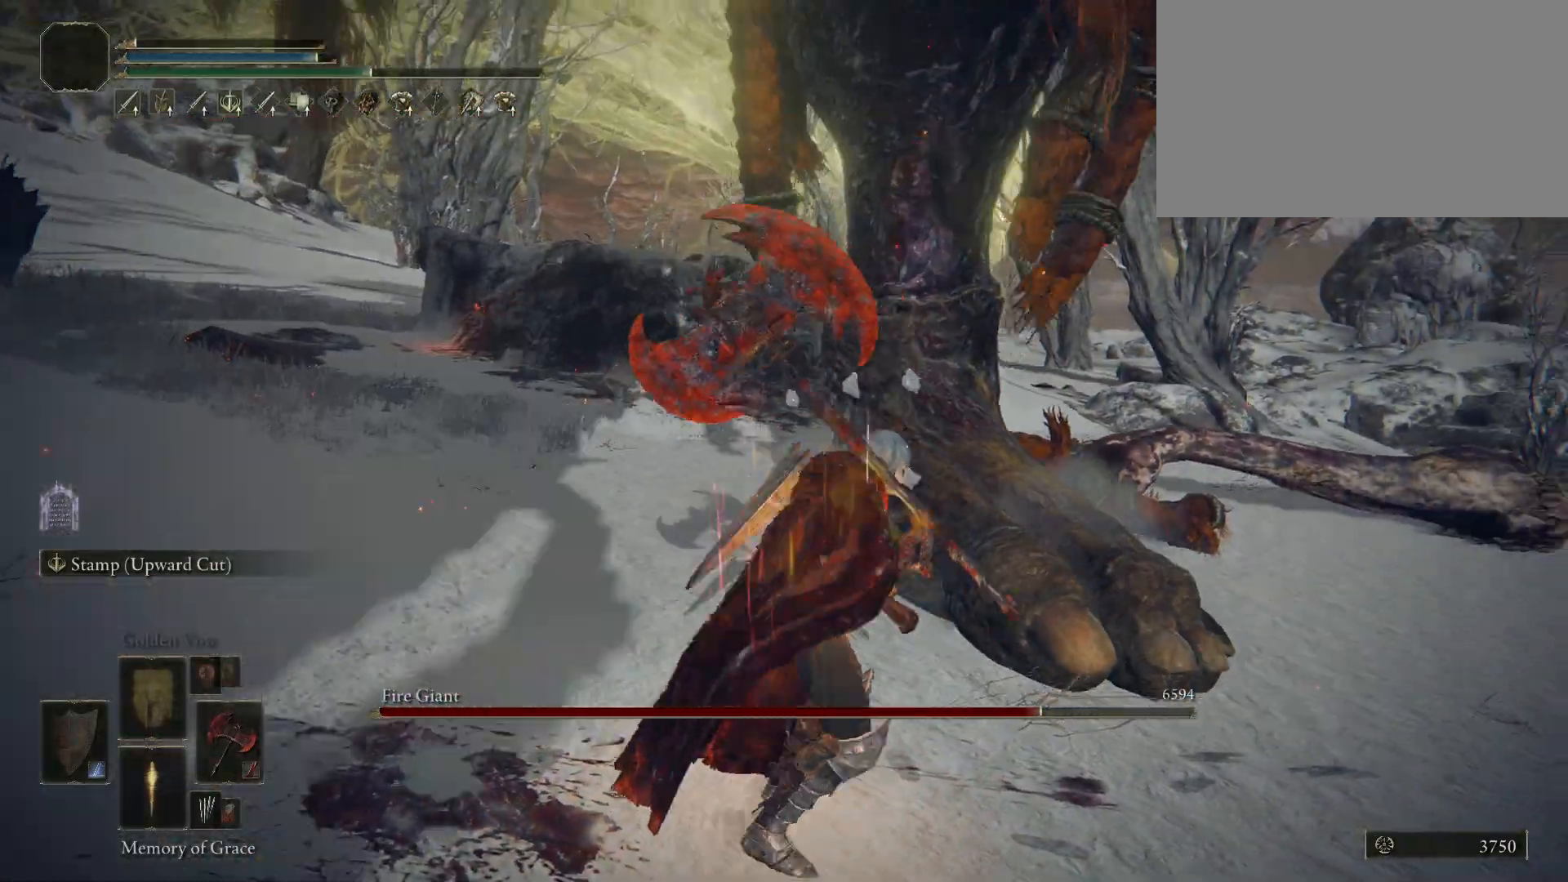
{"keys": ["space", "w"], "mouse": [], "events": []}
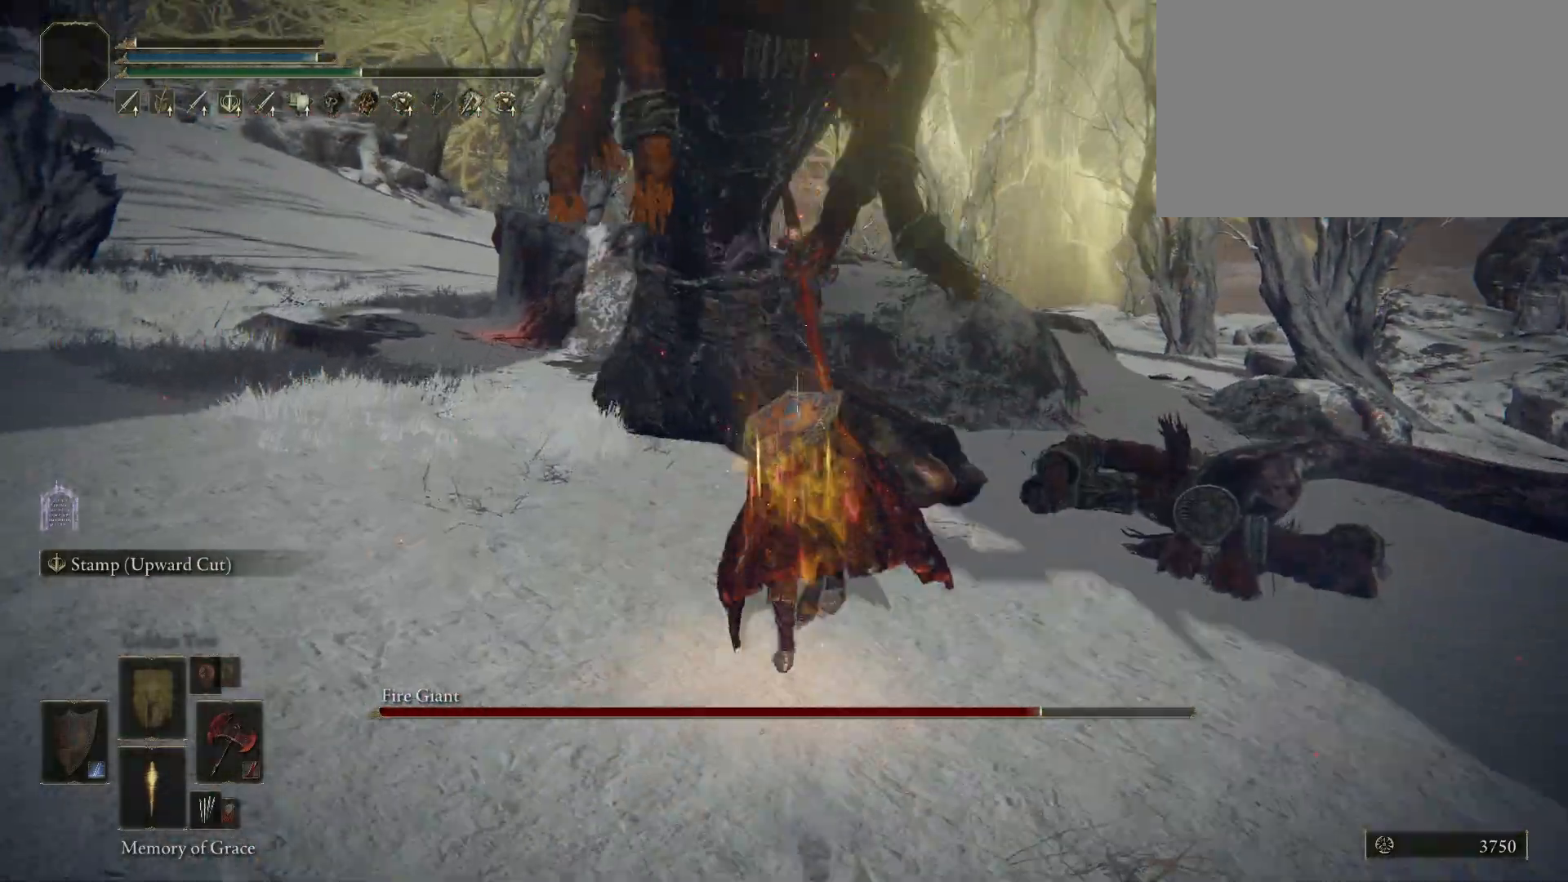
{"keys": ["space", "w"], "mouse": [], "events": []}
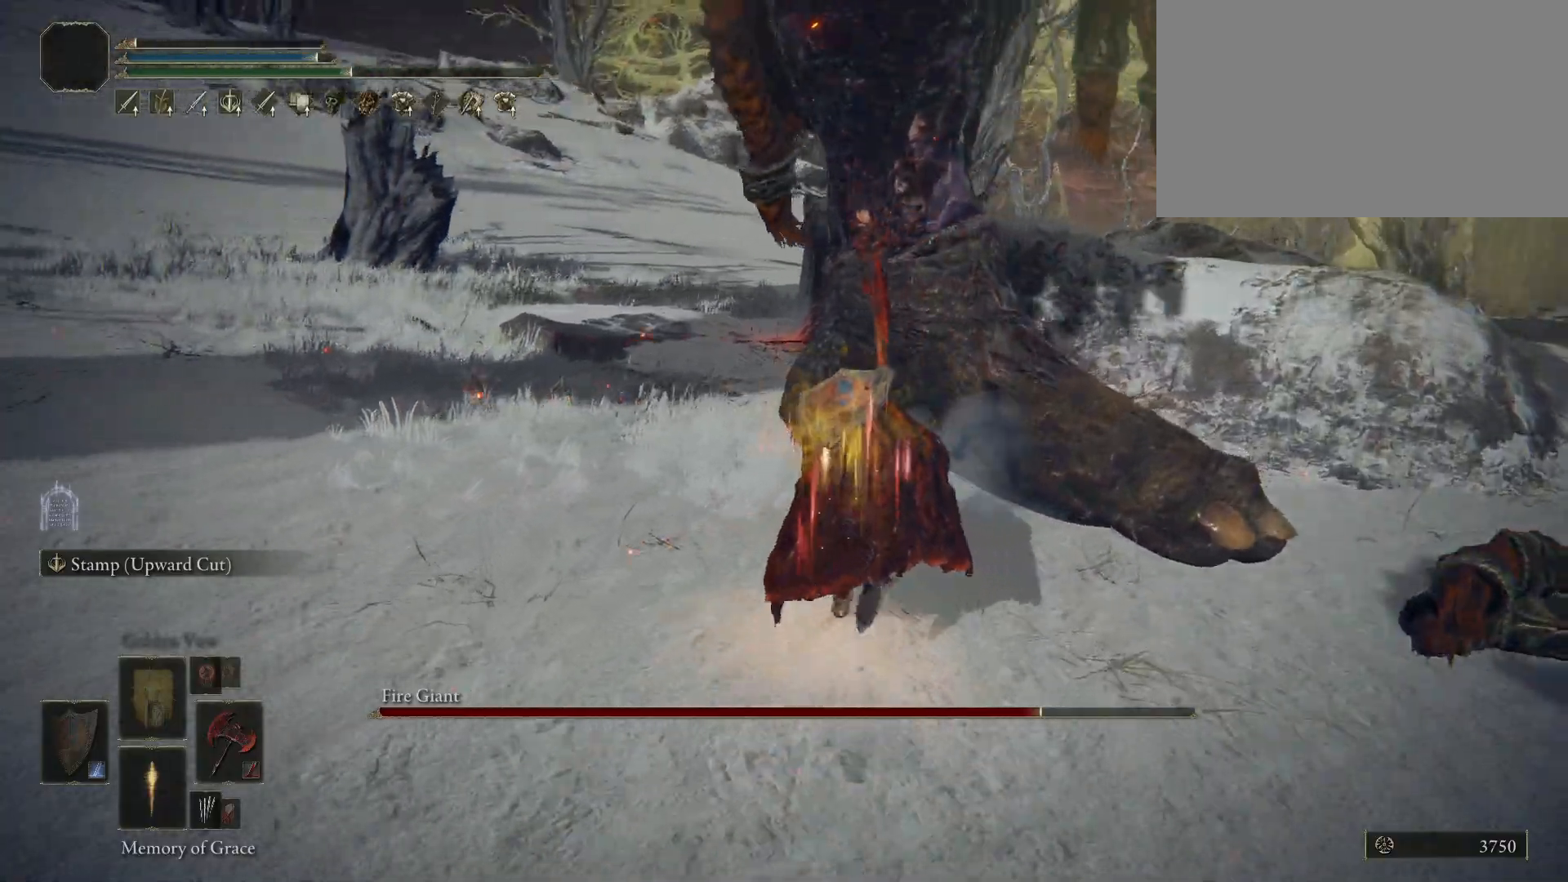
{"keys": ["space", "w"], "mouse": [], "events": [[17, "mouse_left", "down"], [117, "mouse_left", "up"]]}
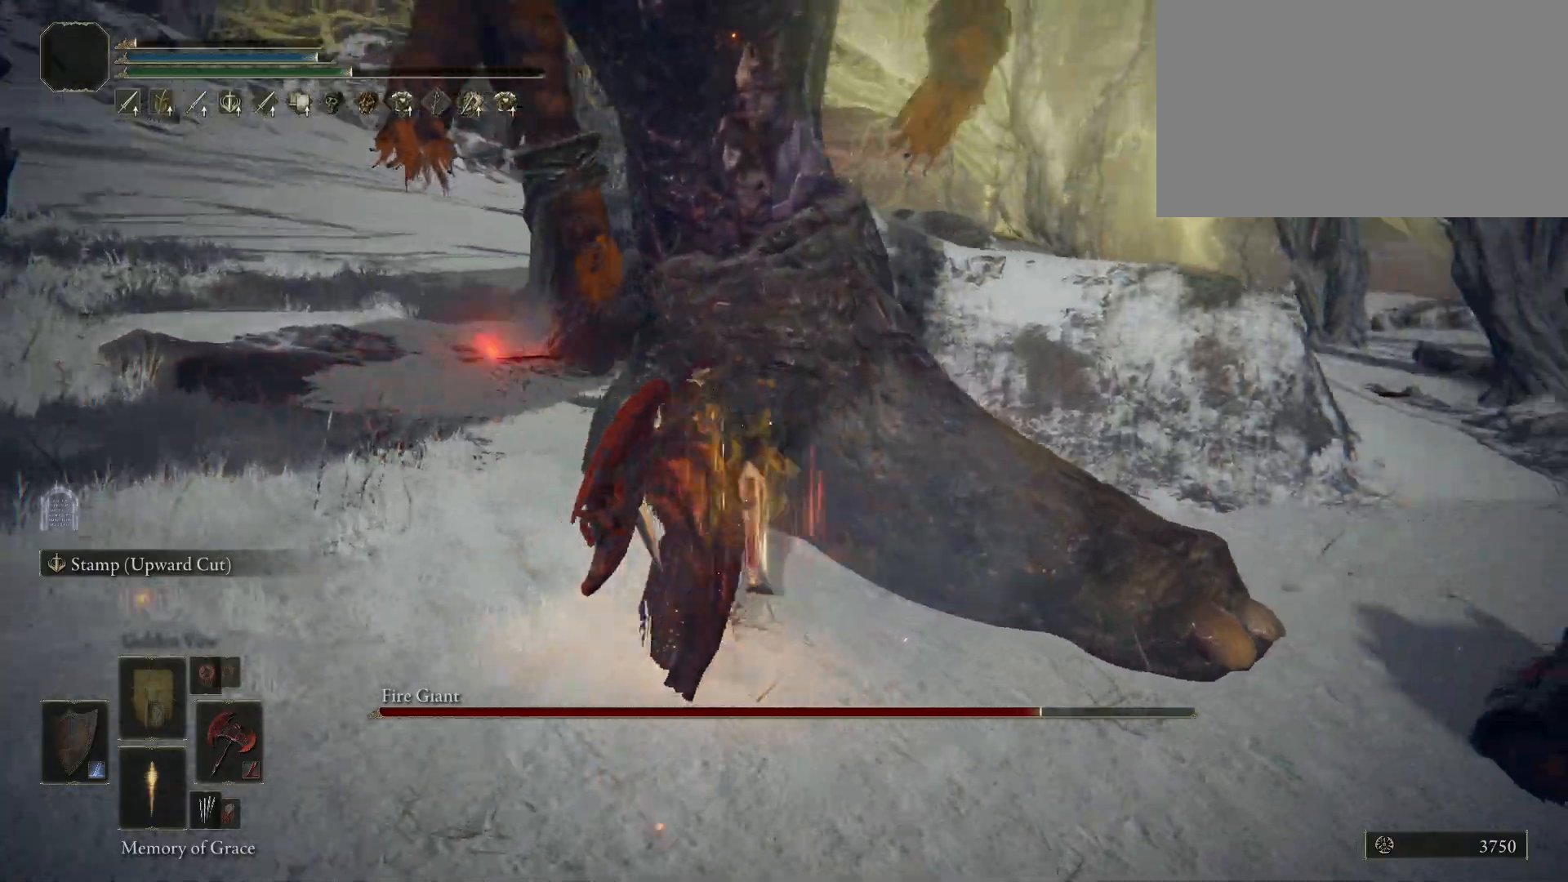
{"keys": ["w"], "mouse": [], "events": [[133, "space", "up"]]}